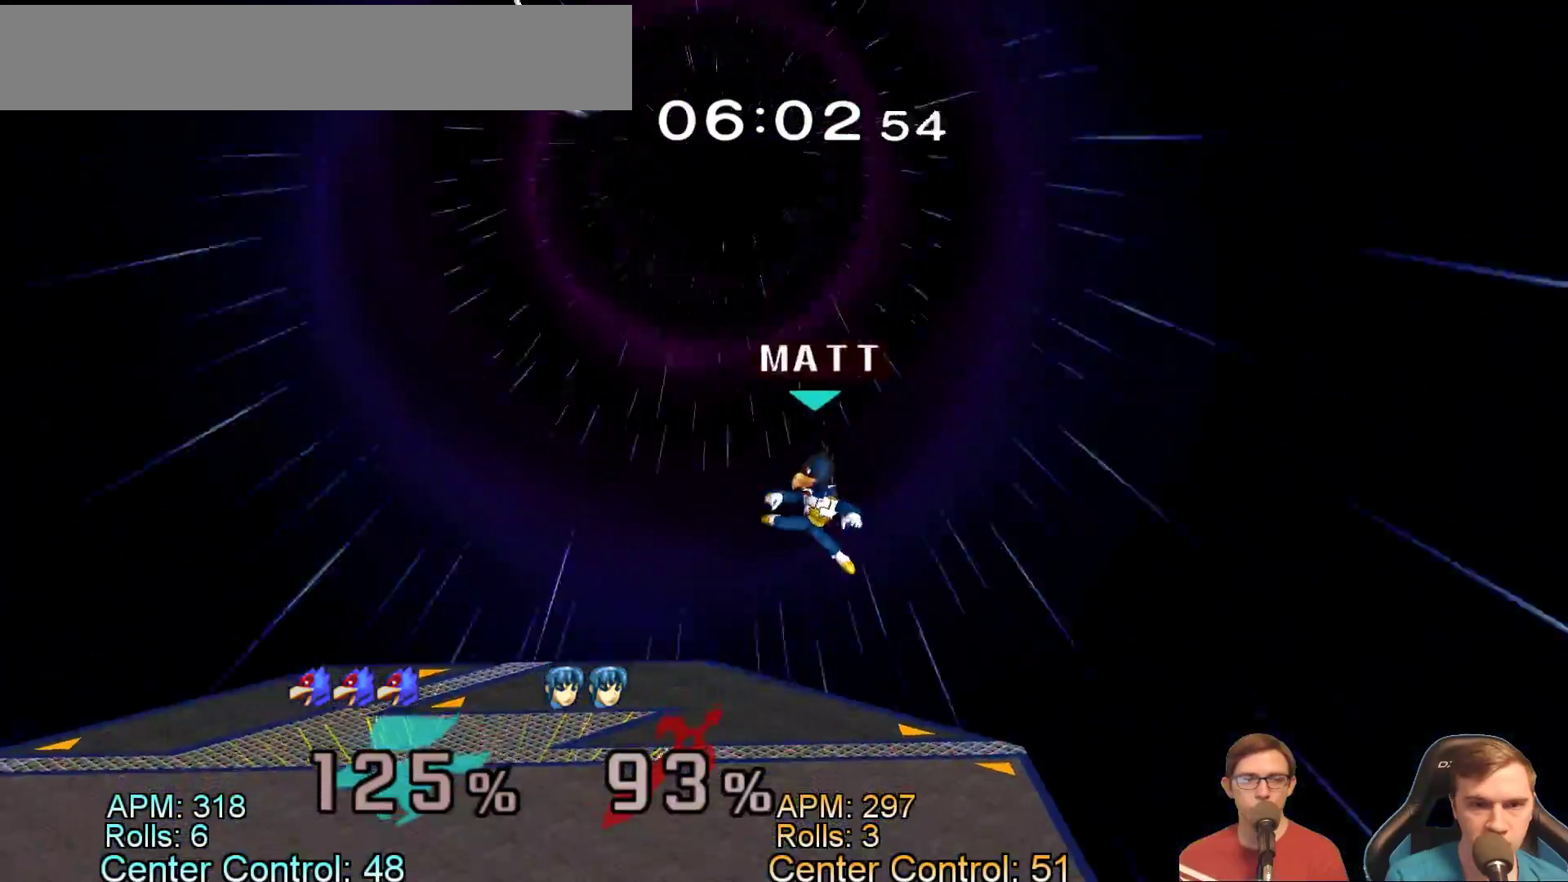
Gameplay with a controller (Nintendo layout); each line is a JSON object with the inputs held at the frame after it (dt_ms = milliseconds from this image to that frame). "button_events" lists button changes between this image and that frame as [ms after this image, input, new state], when the widget could be followed in between (sticks are given only as held states). Not read: L3 R3 right_stick.
{"dt_ms": 500, "buttons": [], "left_stick": "left", "button_events": []}
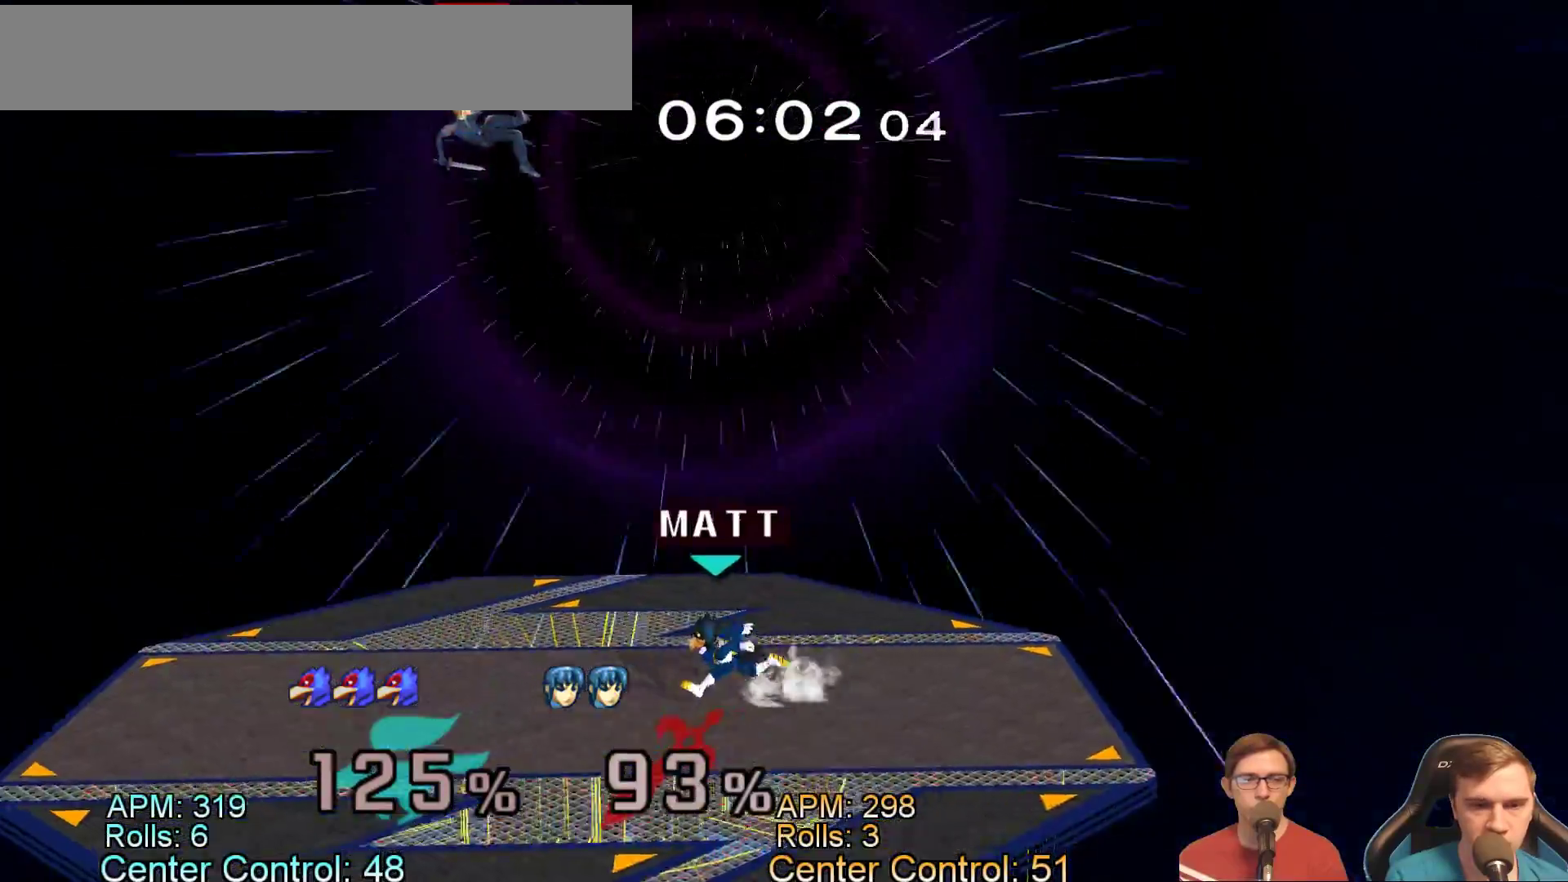
{"dt_ms": 500, "buttons": ["A"], "left_stick": "right", "button_events": [[283, "Y", "down"], [367, "Y", "up"], [433, "A", "down"]]}
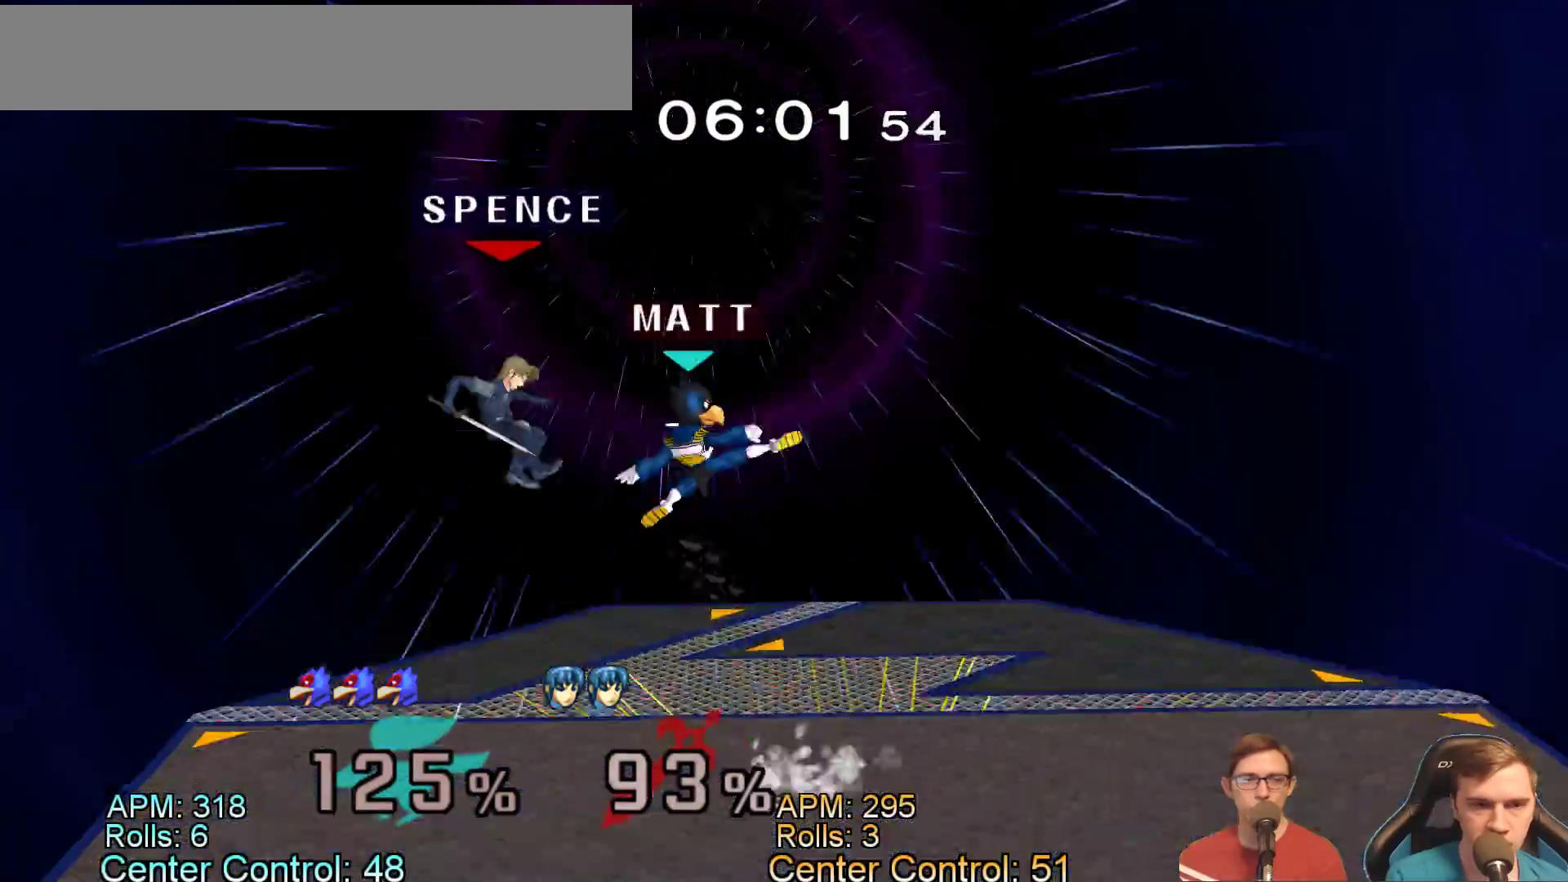
{"dt_ms": 1000, "buttons": [], "left_stick": "left", "button_events": [[50, "A", "up"], [100, "A", "down"], [283, "A", "up"]]}
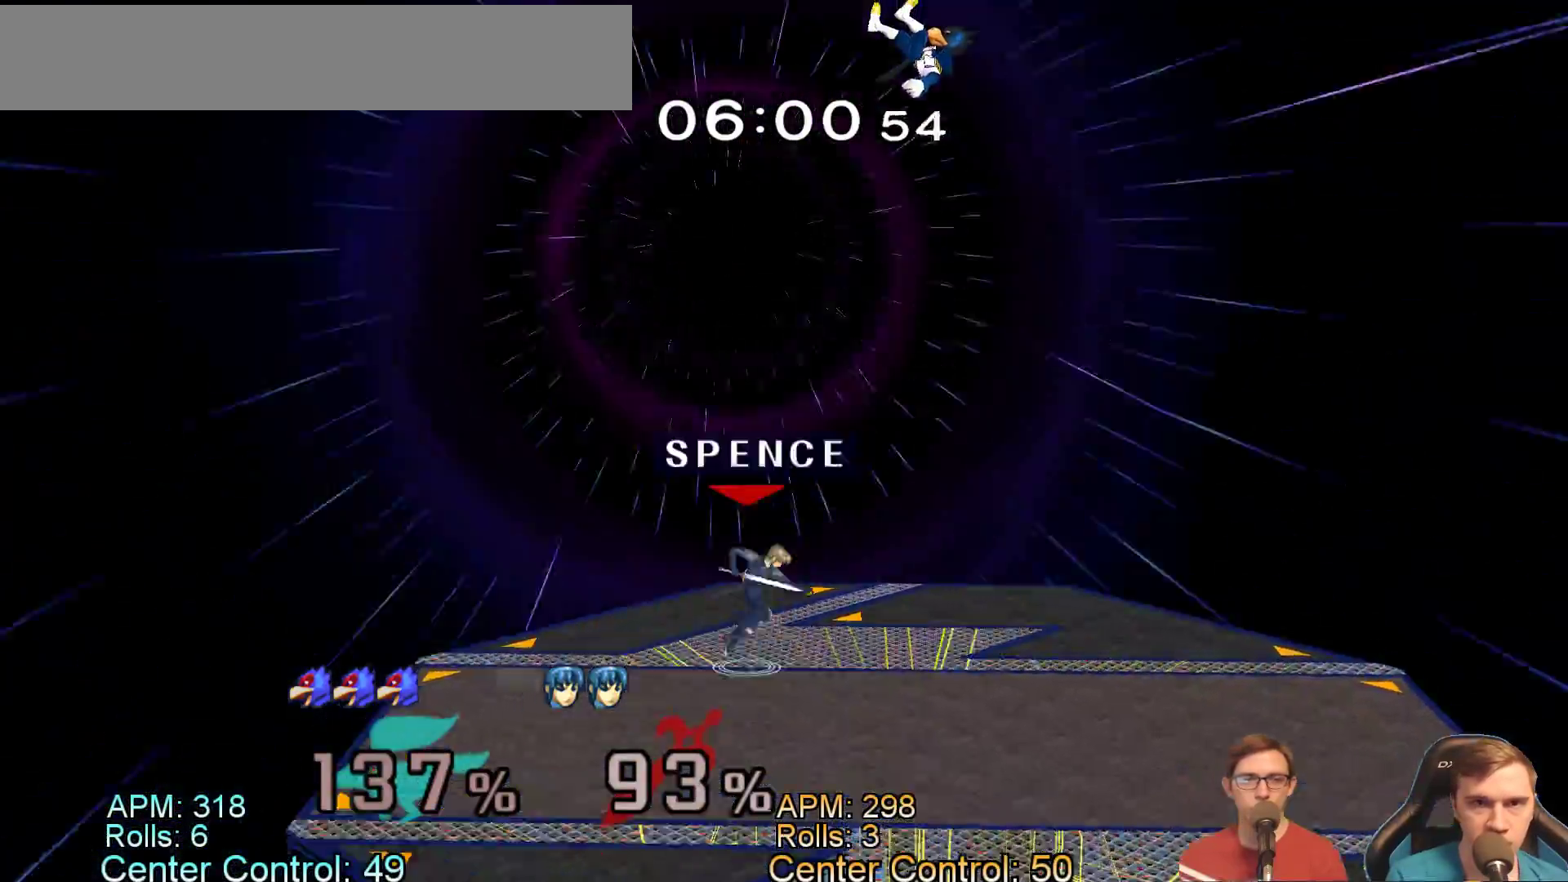
{"dt_ms": 500, "buttons": [], "left_stick": "center", "button_events": [[217, "Y", "down"], [500, "Y", "up"]]}
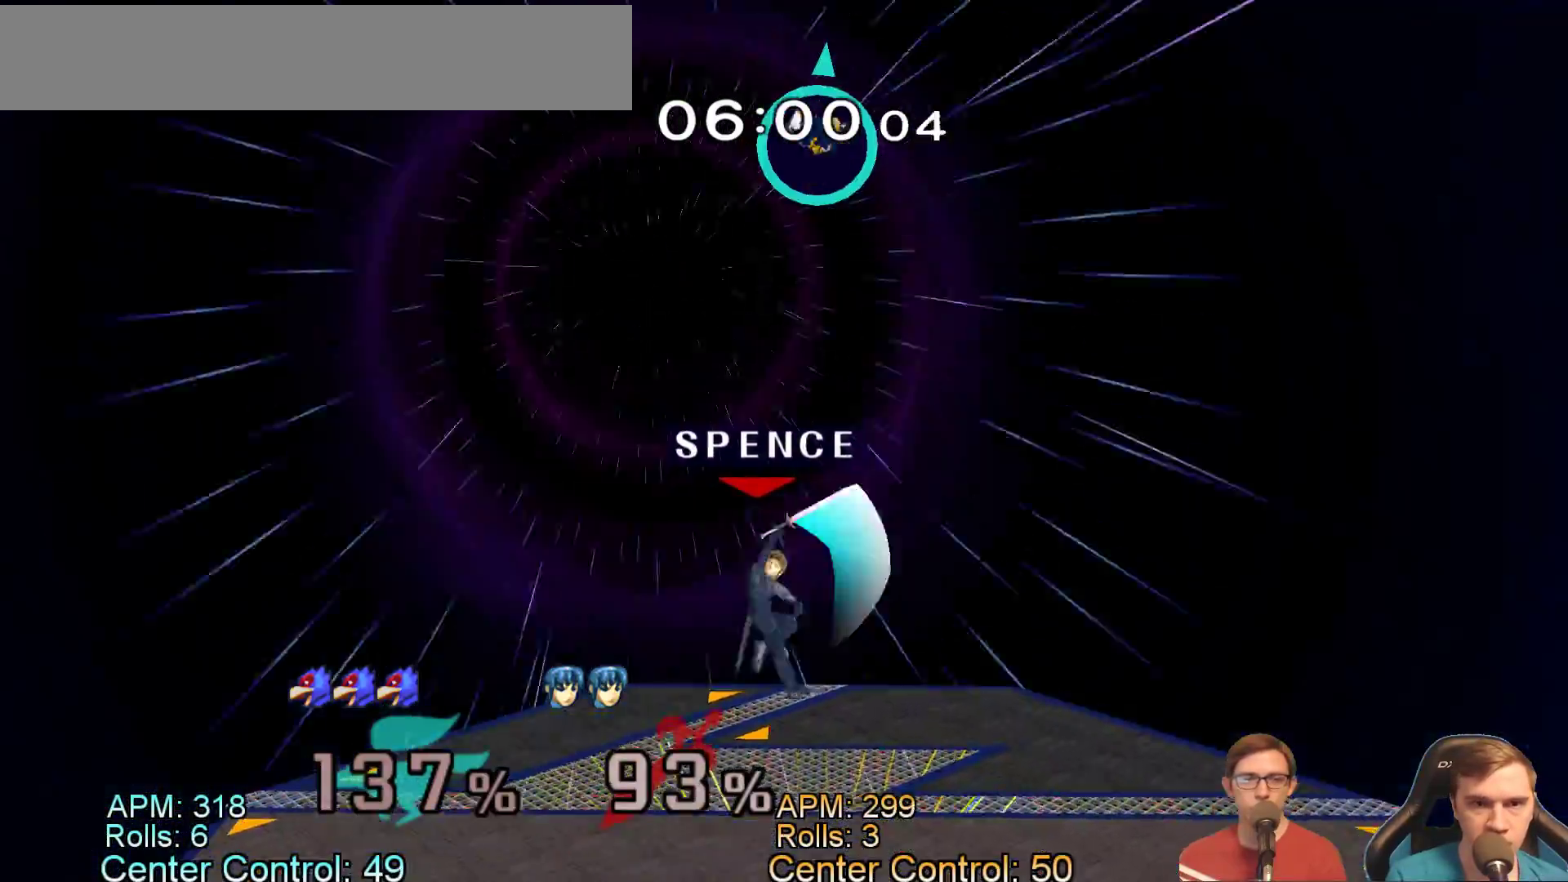
{"dt_ms": 500, "buttons": [], "left_stick": "down-left", "button_events": []}
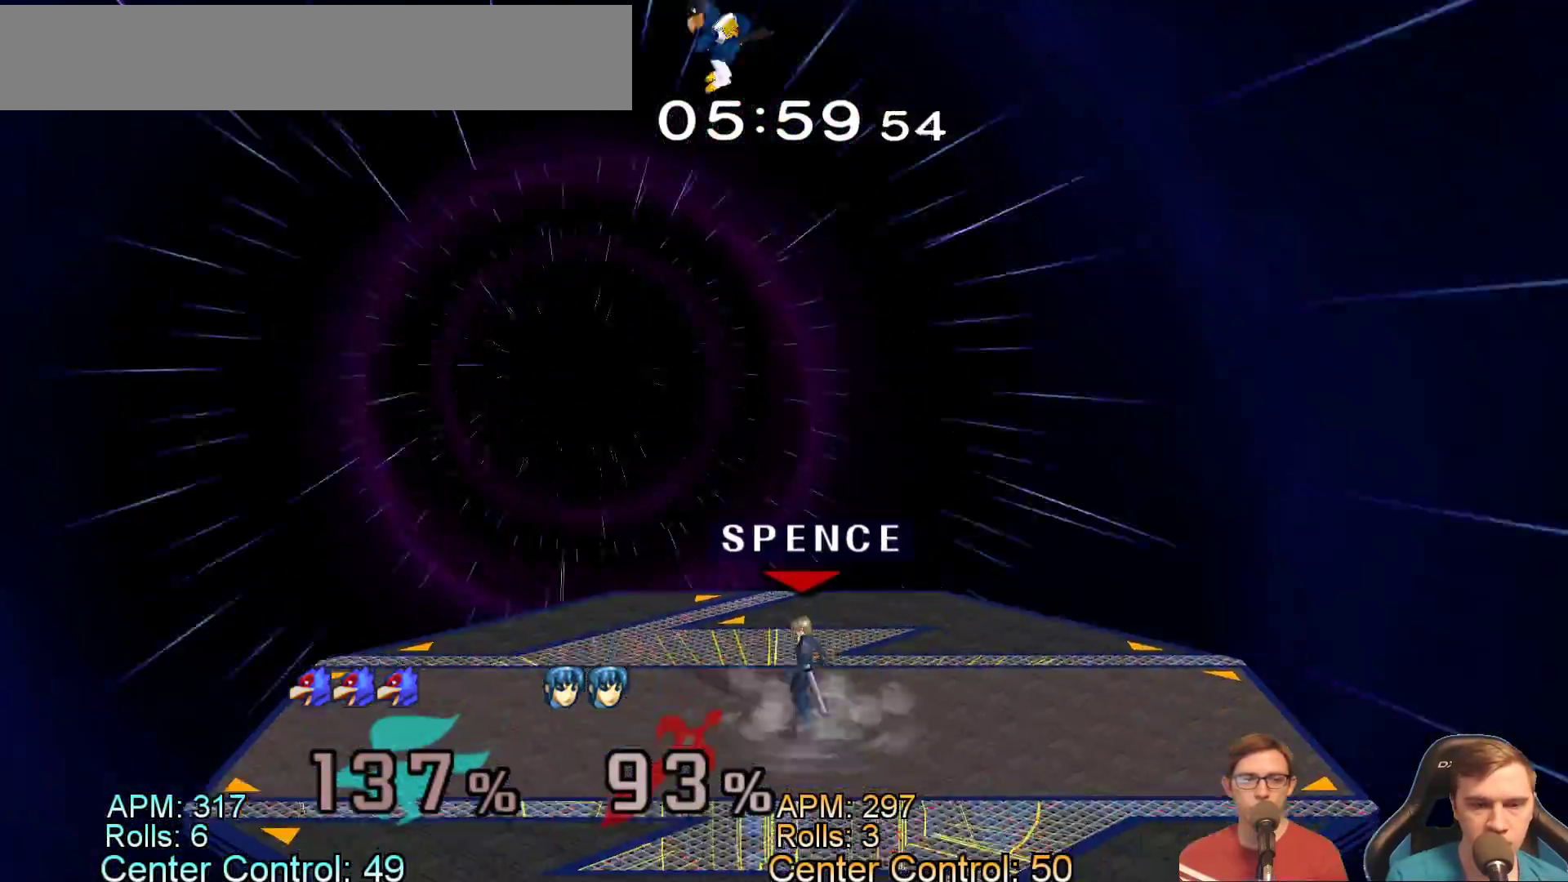
{"dt_ms": 500, "buttons": [], "left_stick": "left", "button_events": []}
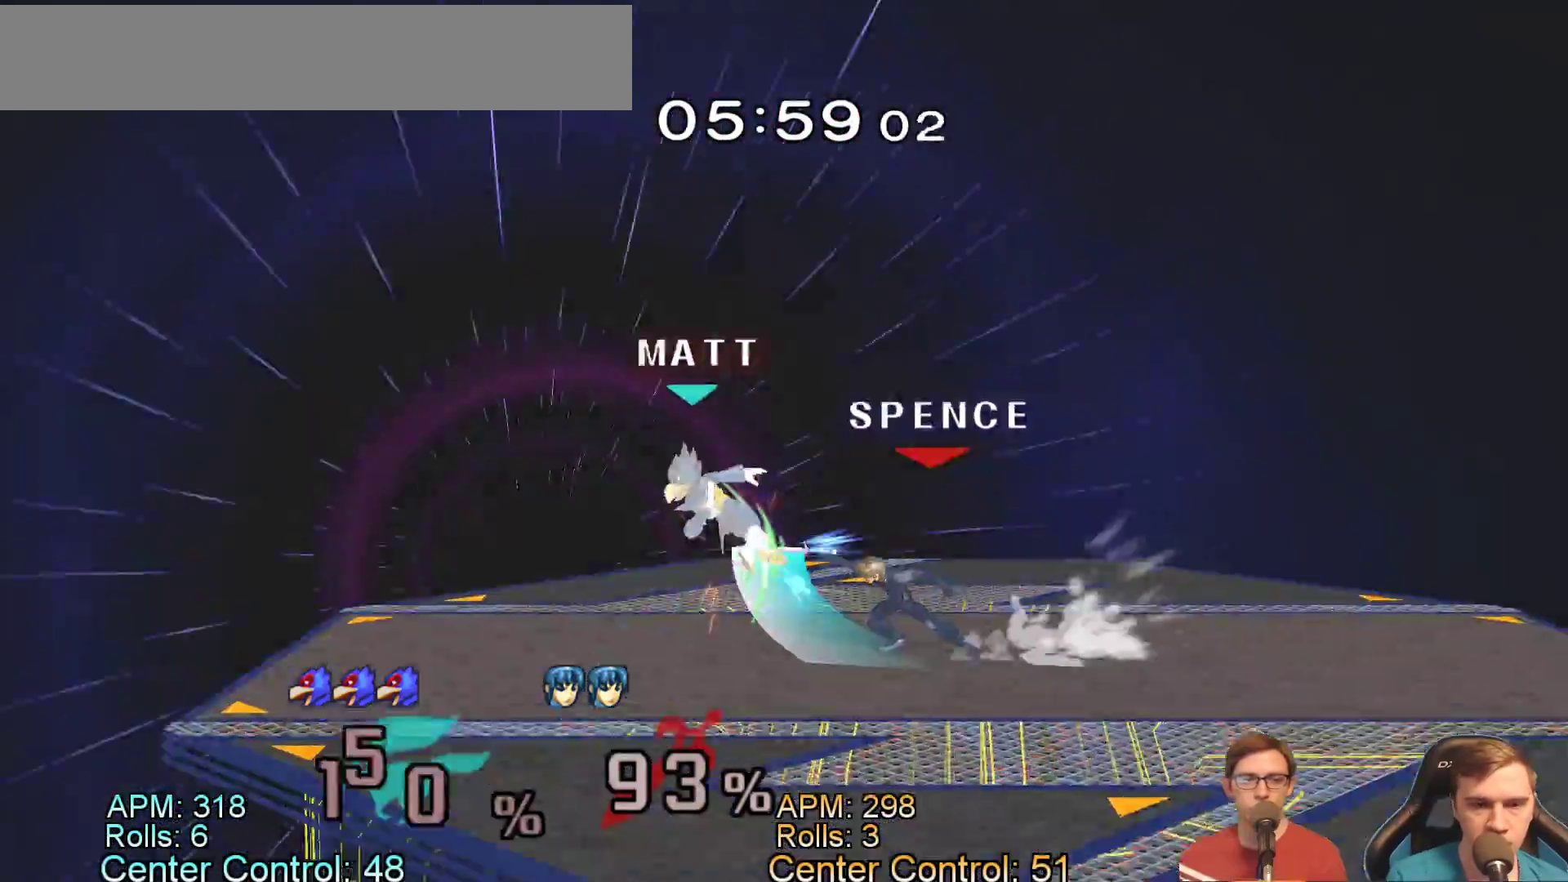
{"dt_ms": 500, "buttons": [], "left_stick": "right", "button_events": []}
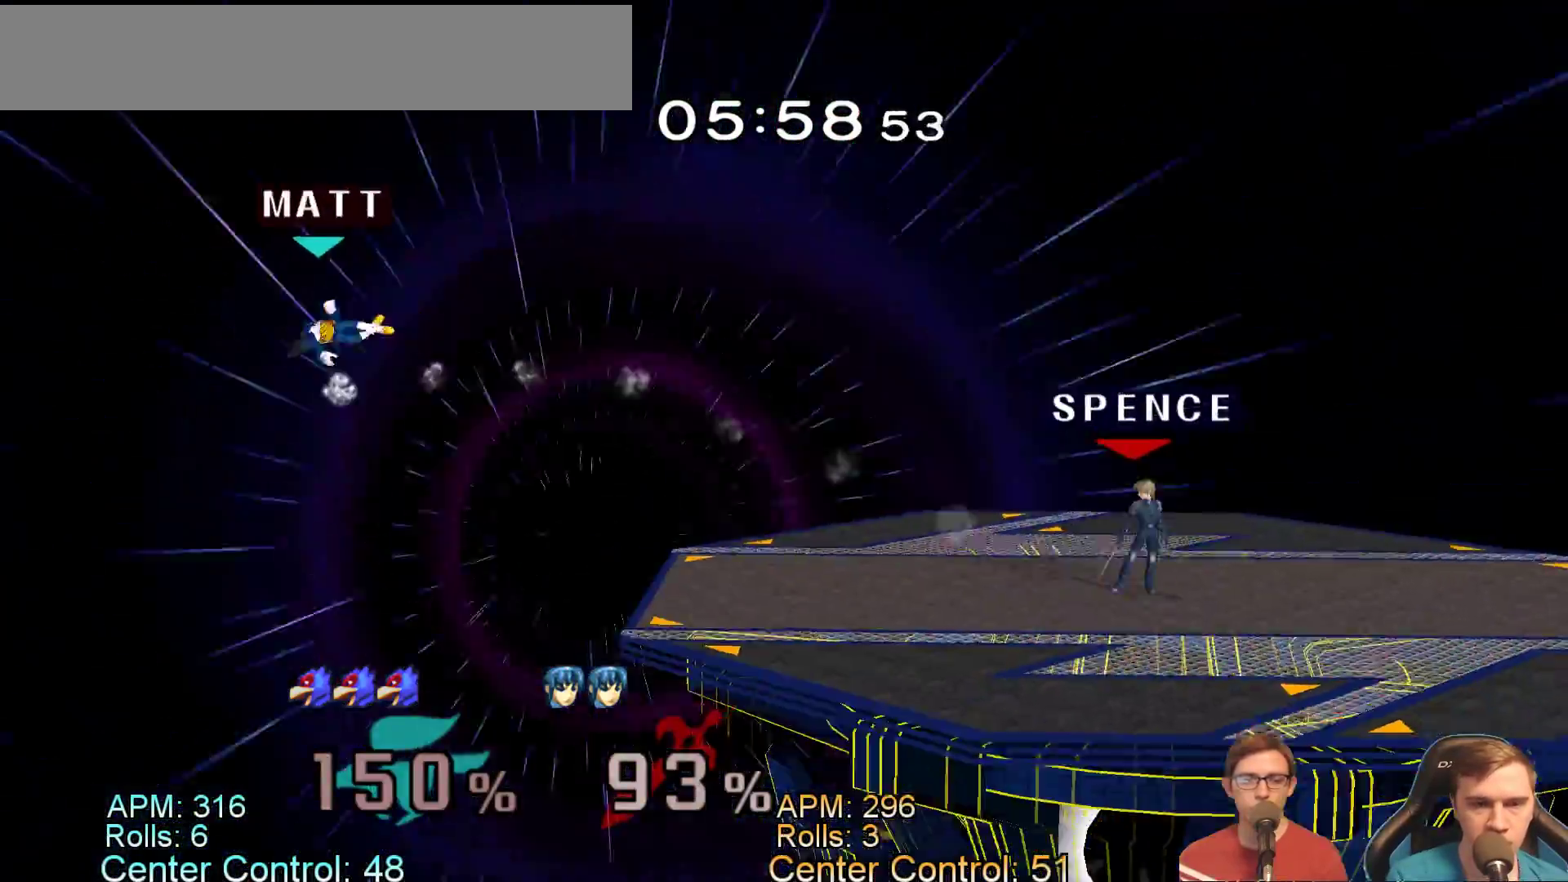
{"dt_ms": 500, "buttons": [], "left_stick": "down-right", "button_events": [[67, "Y", "down"], [233, "Y", "up"]]}
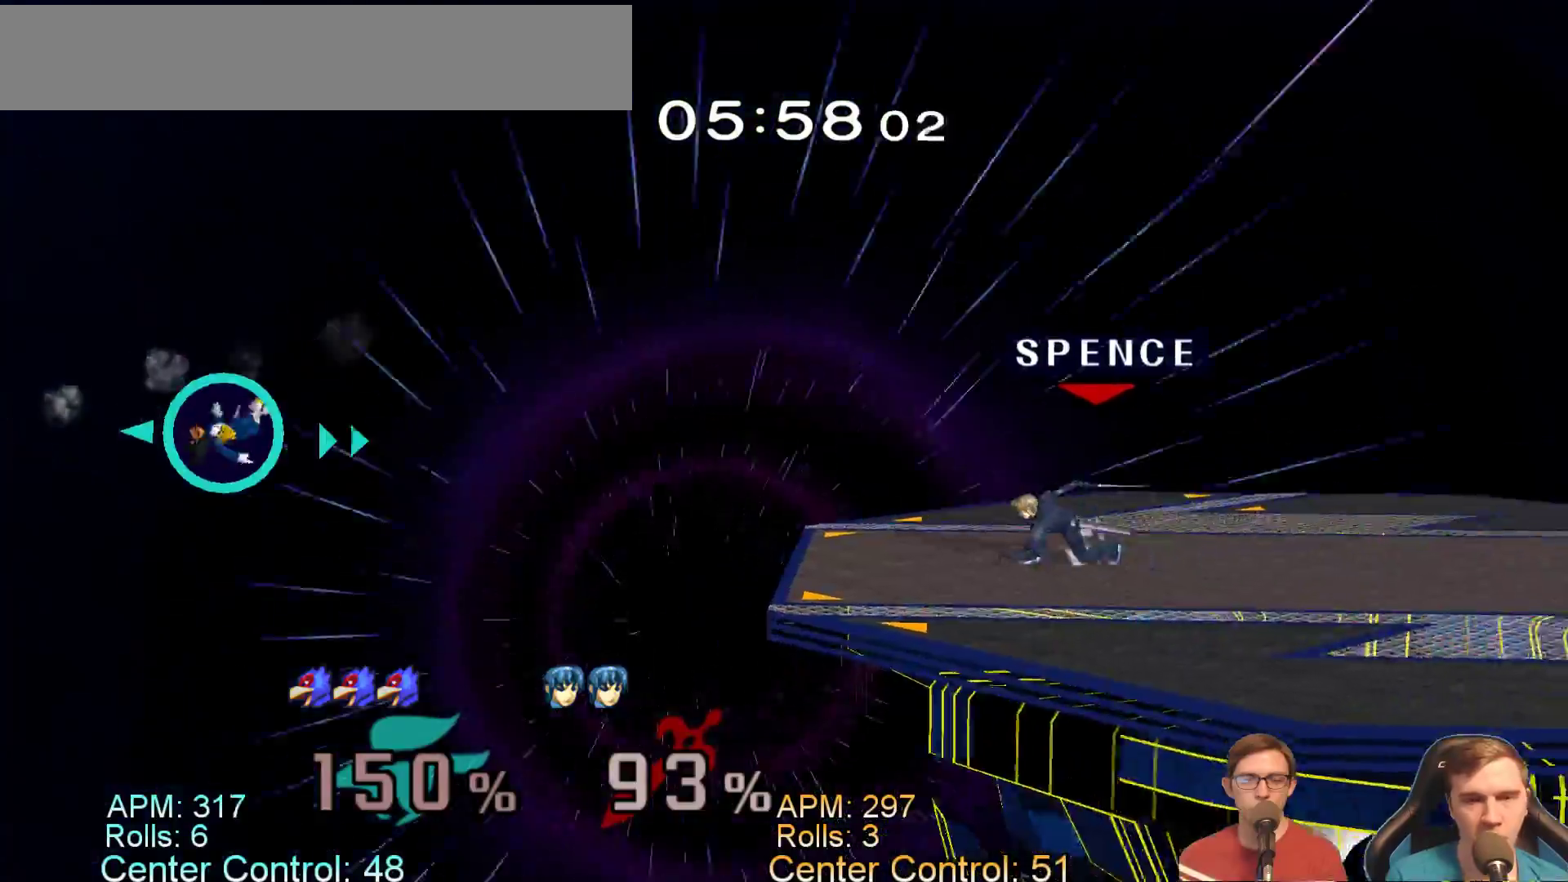
{"dt_ms": 500, "buttons": [], "left_stick": "center"}
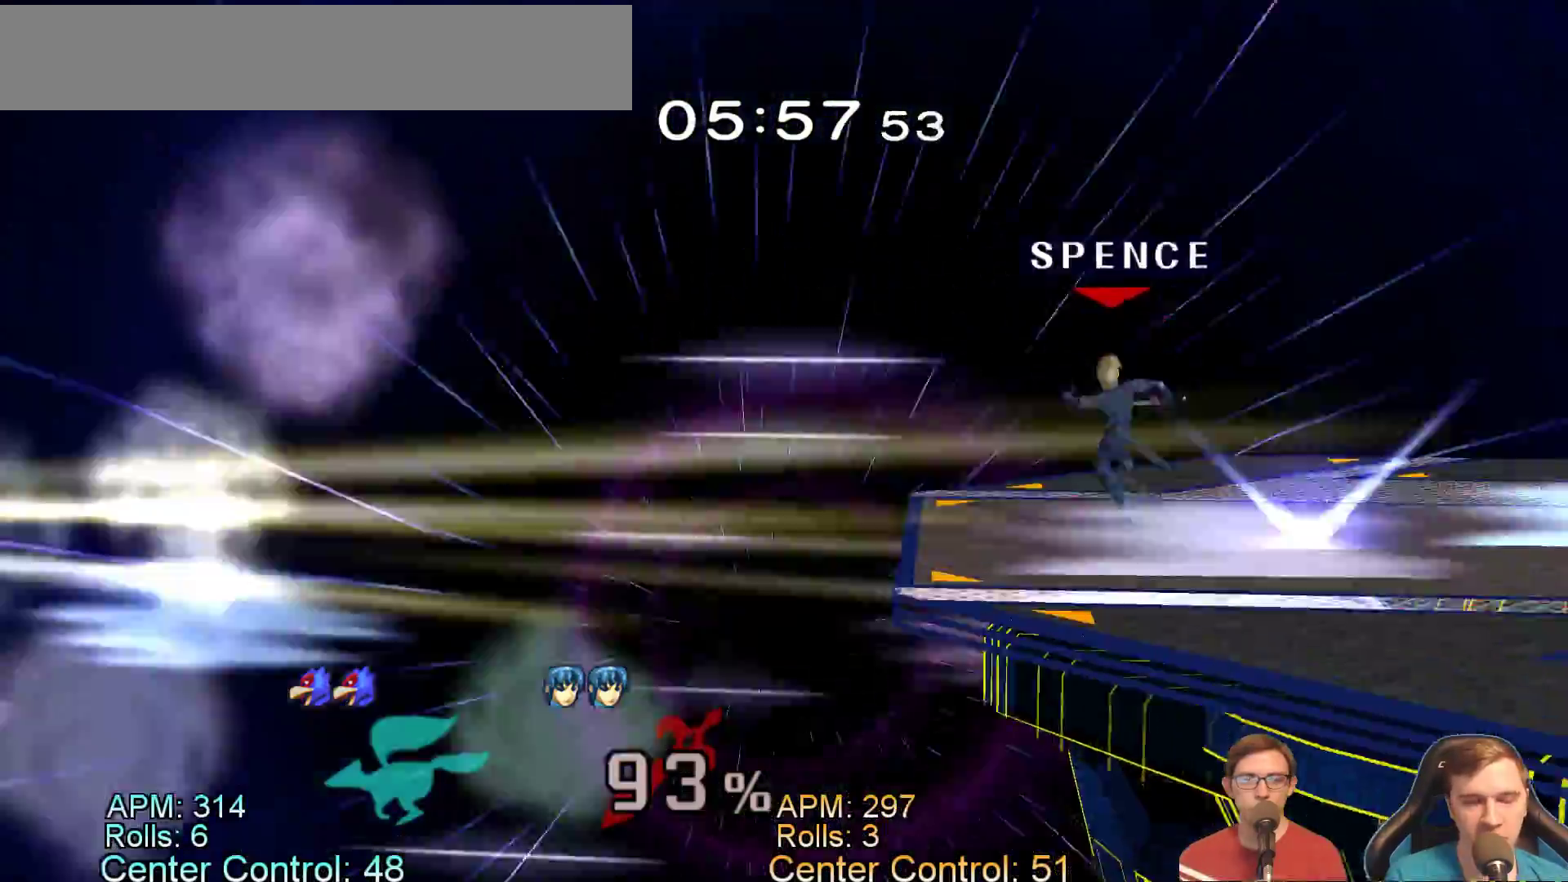
{"dt_ms": 500, "buttons": [], "left_stick": "center", "button_events": []}
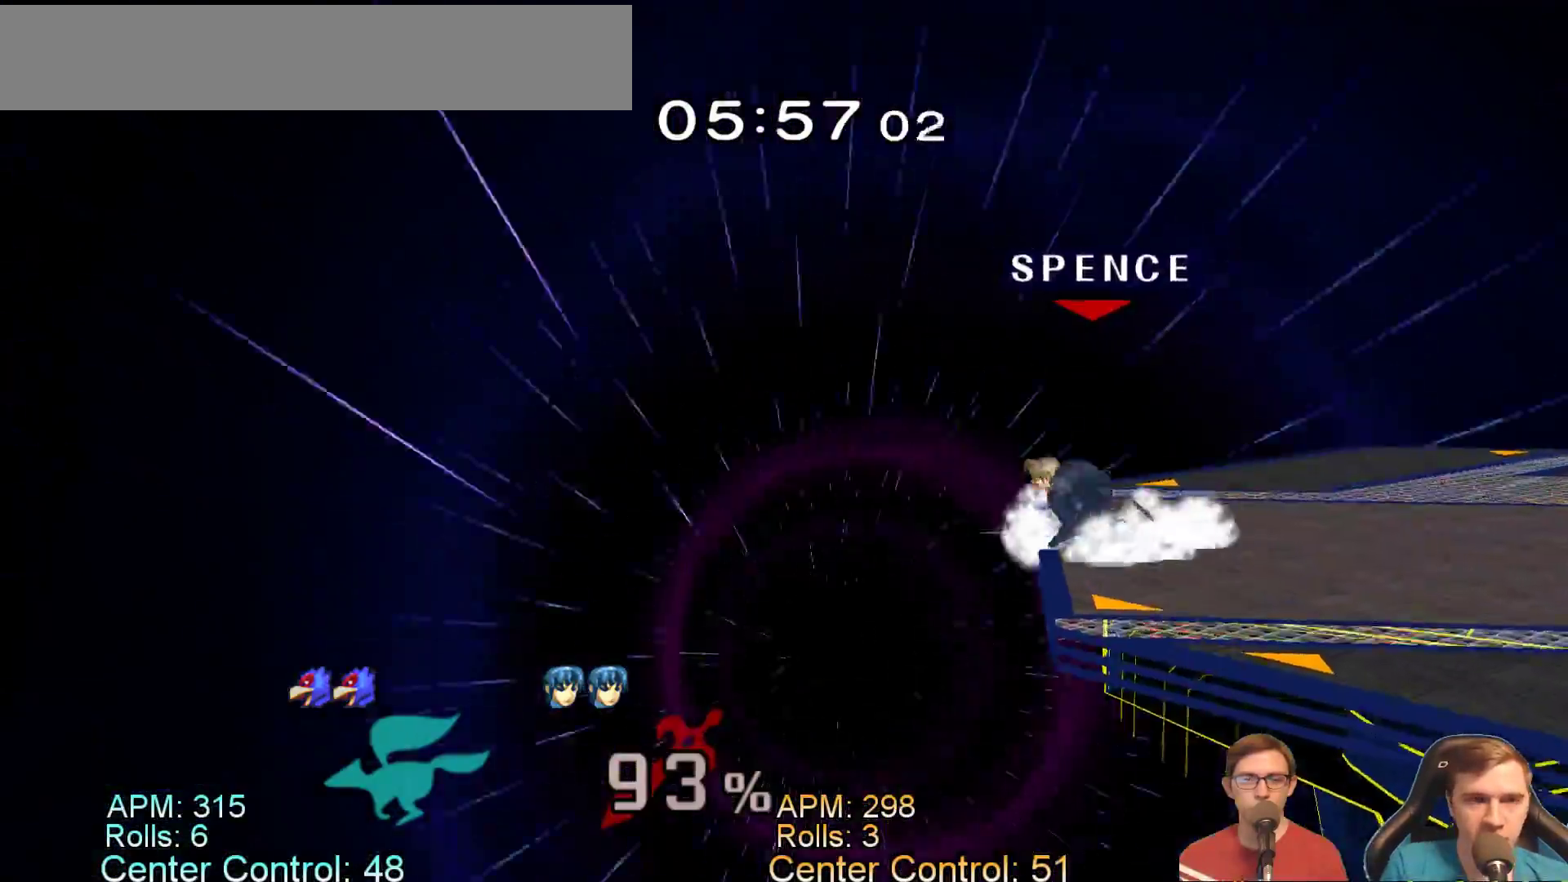
{"dt_ms": 500, "buttons": [], "left_stick": "left", "button_events": []}
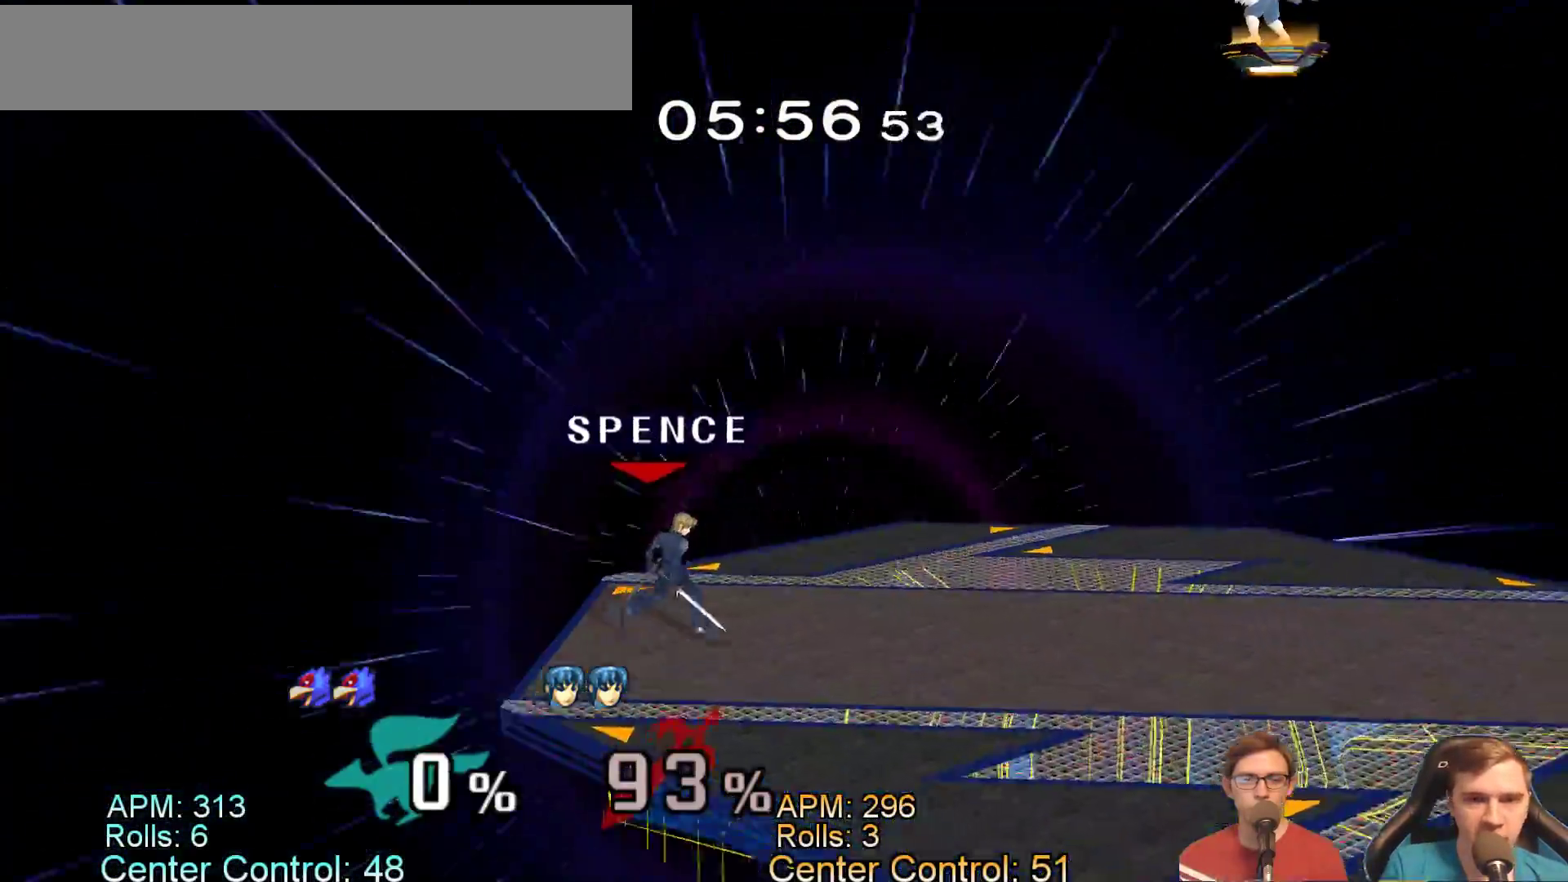
{"dt_ms": 500, "buttons": [], "left_stick": "left", "button_events": []}
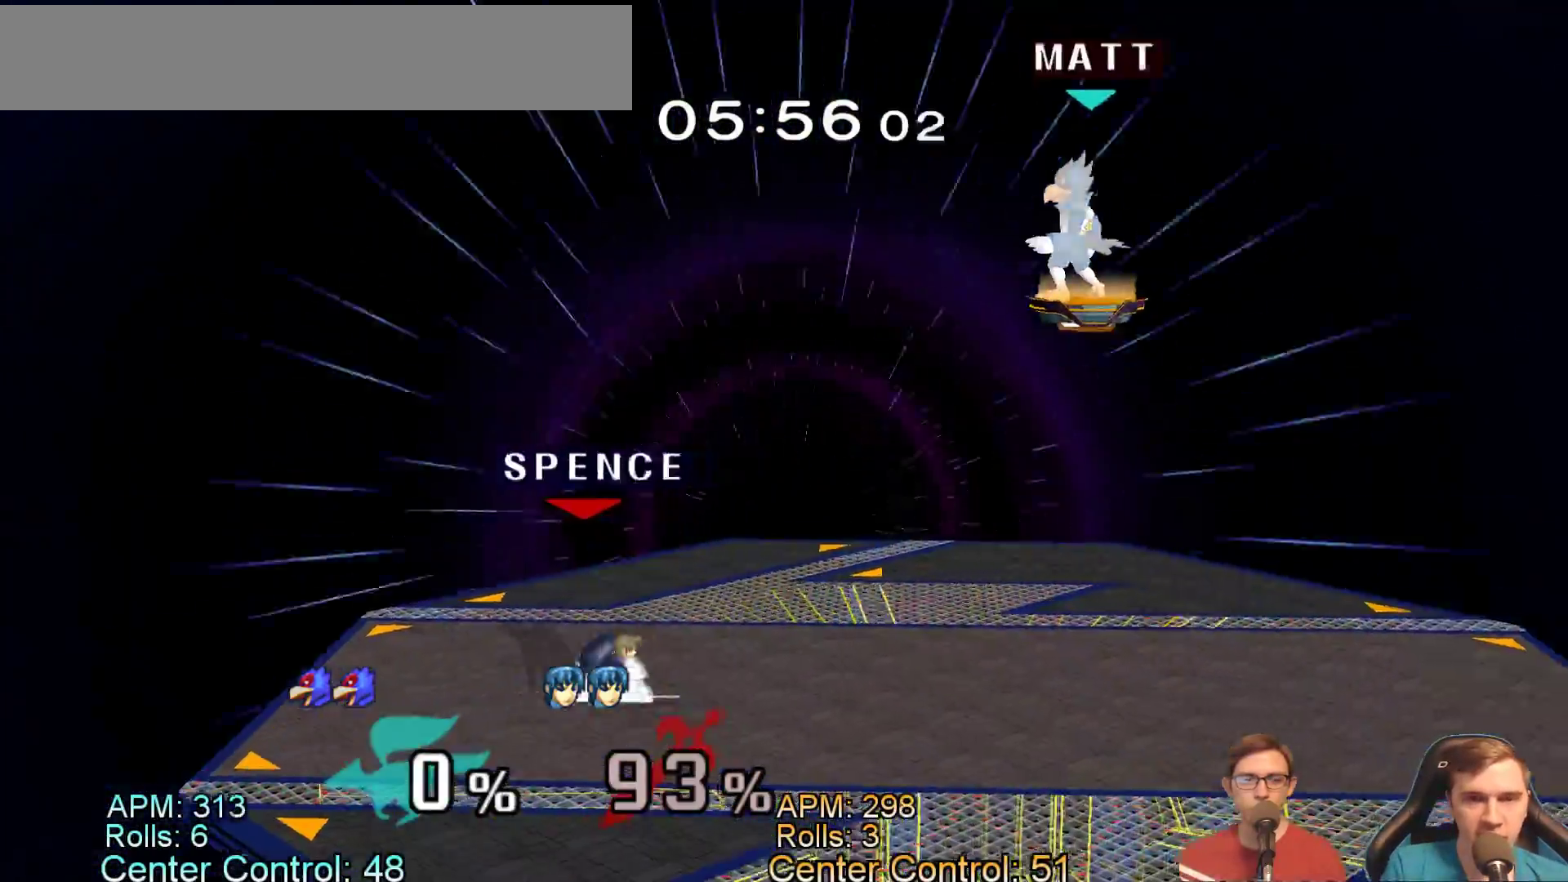
{"dt_ms": 500, "buttons": [], "left_stick": "left", "button_events": [[383, "Y", "down"], [483, "Y", "up"]]}
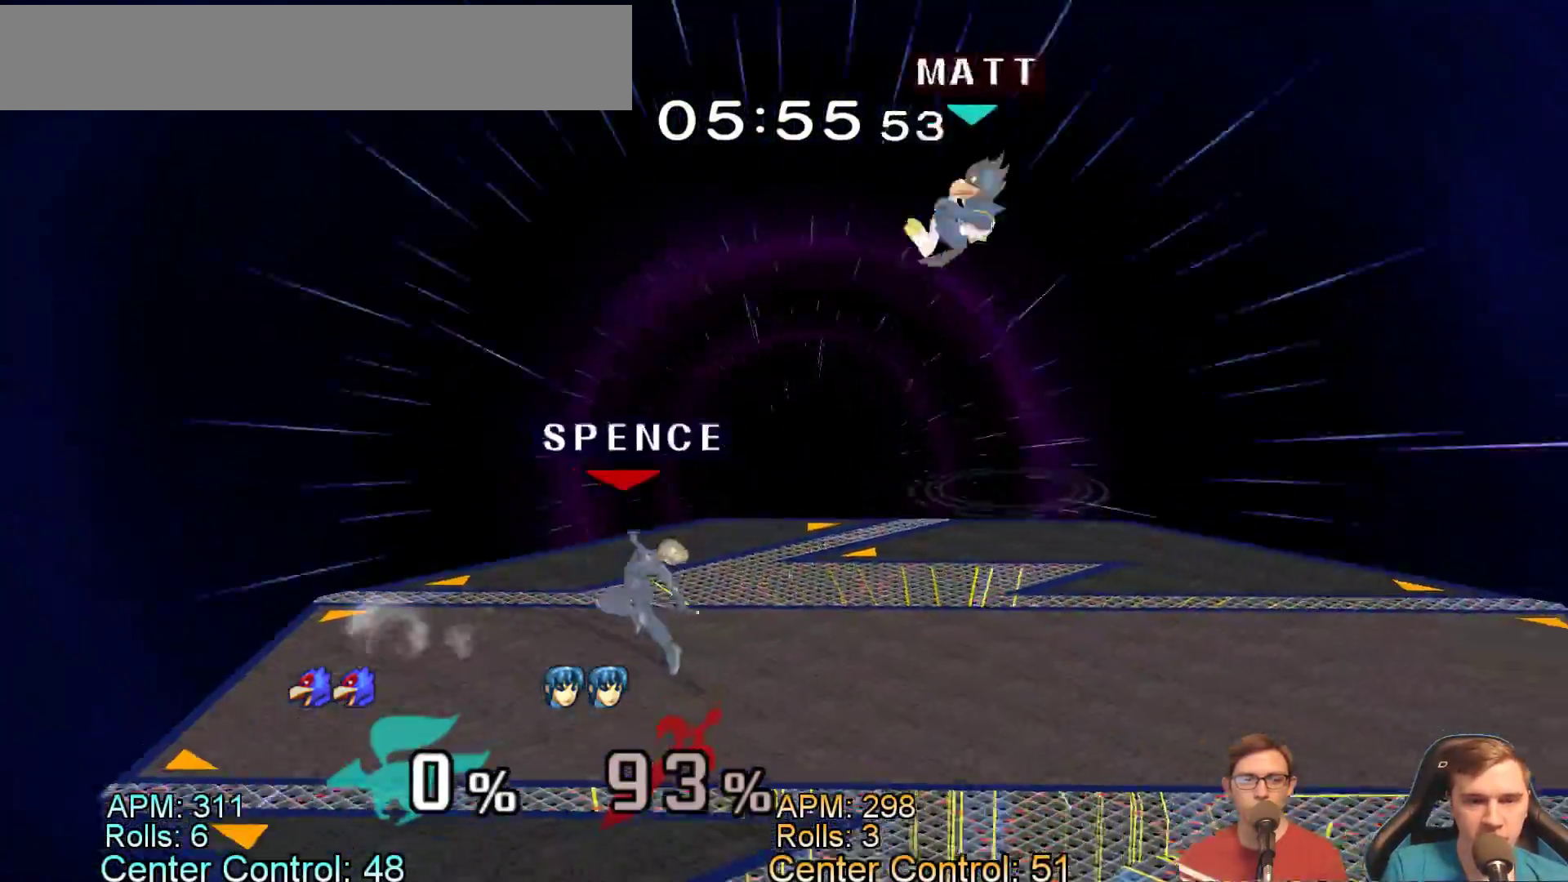
{"dt_ms": 500, "buttons": [], "left_stick": "center", "button_events": []}
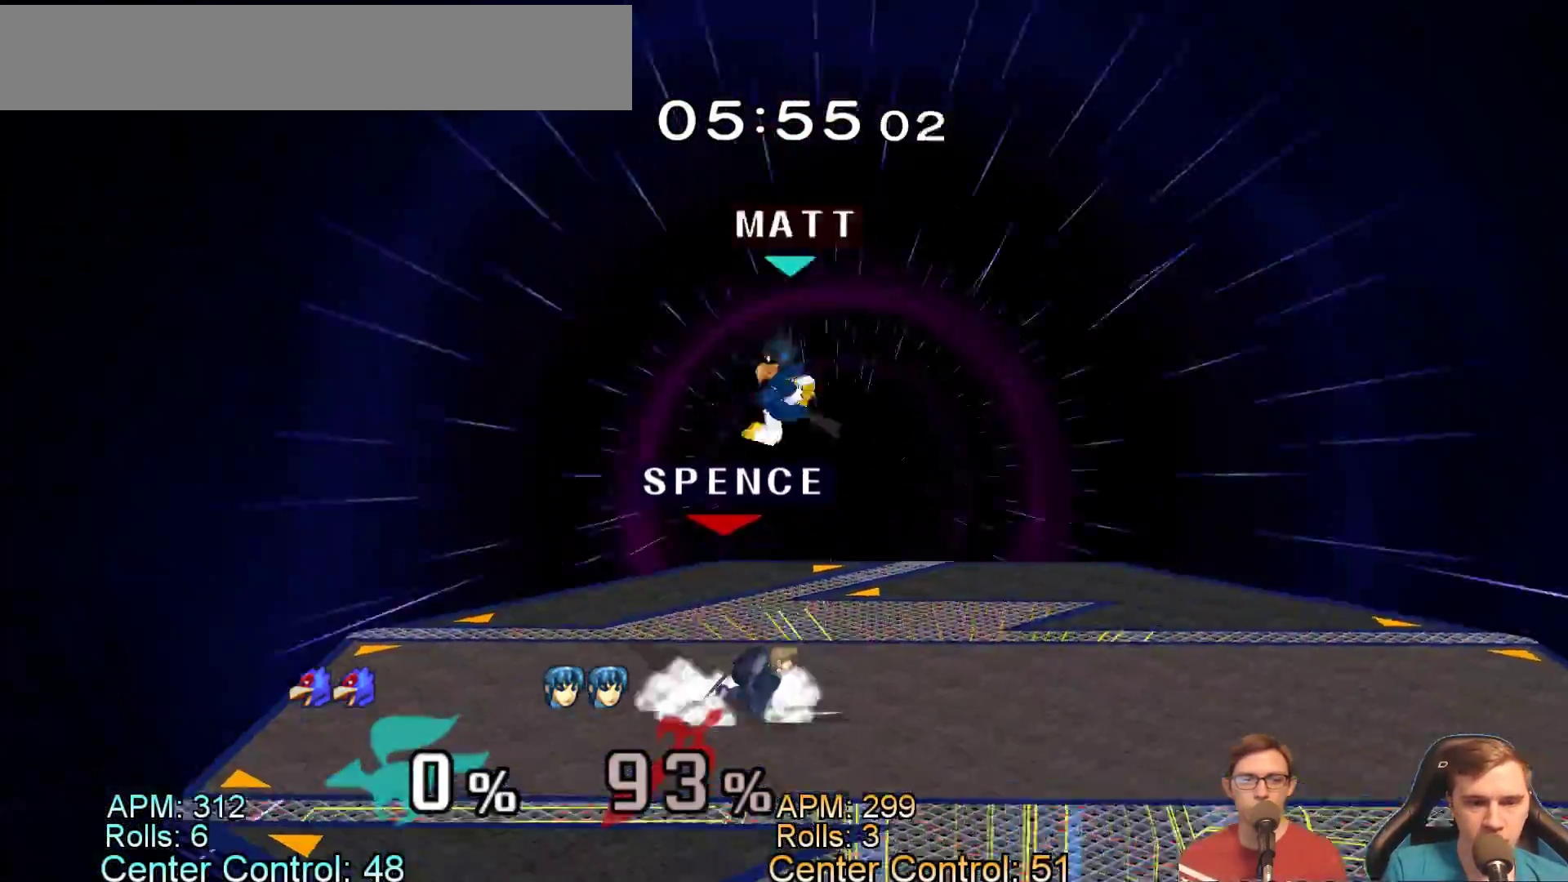
{"dt_ms": 500, "buttons": ["B"], "left_stick": "down", "button_events": [[67, "A", "down"], [183, "A", "up"], [217, "L1", "down"], [367, "L1", "up"], [433, "B", "down"]]}
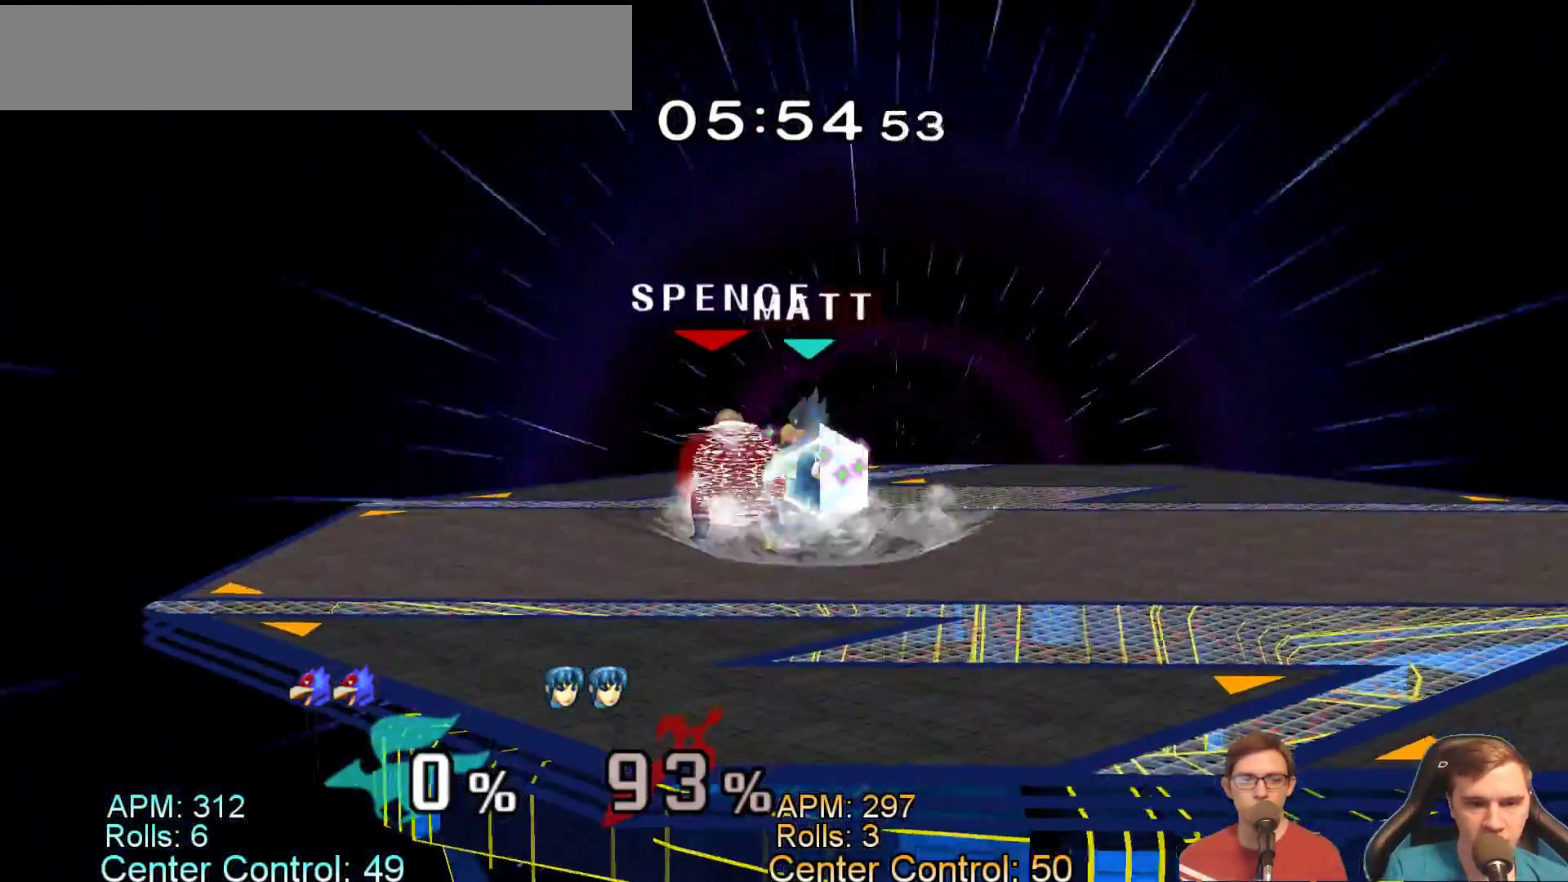
{"dt_ms": 500, "buttons": [], "left_stick": "down", "button_events": [[17, "B", "up"], [83, "Y", "down"], [150, "L1", "down"], [150, "Y", "up"], [267, "L1", "up"], [417, "B", "down"], [500, "B", "up"]]}
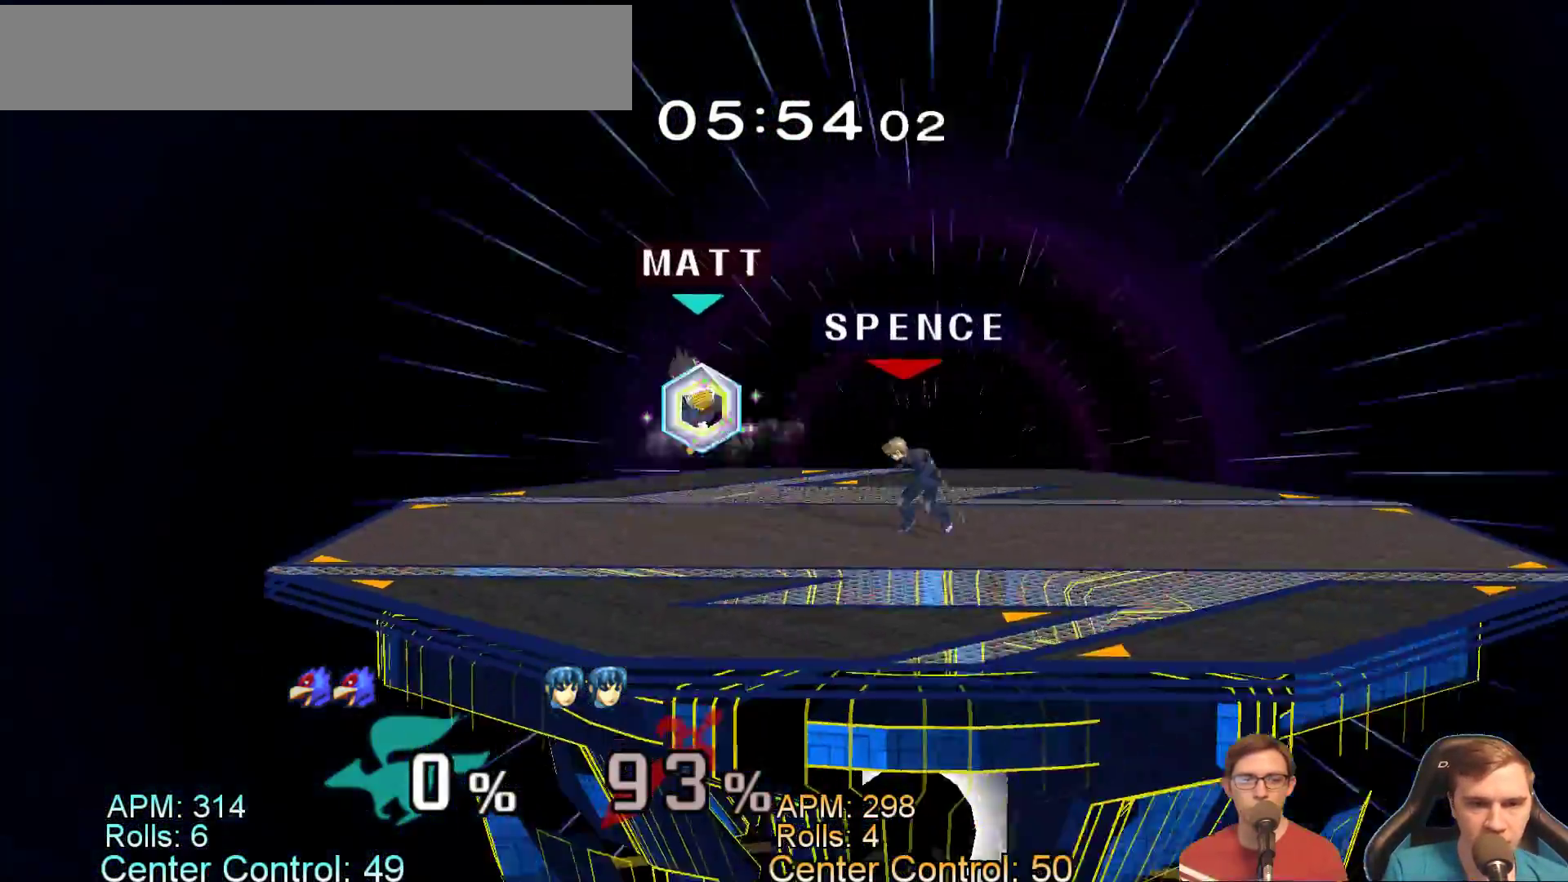
{"dt_ms": 500, "buttons": [], "left_stick": "center", "button_events": [[67, "Y", "down"], [150, "Y", "up"]]}
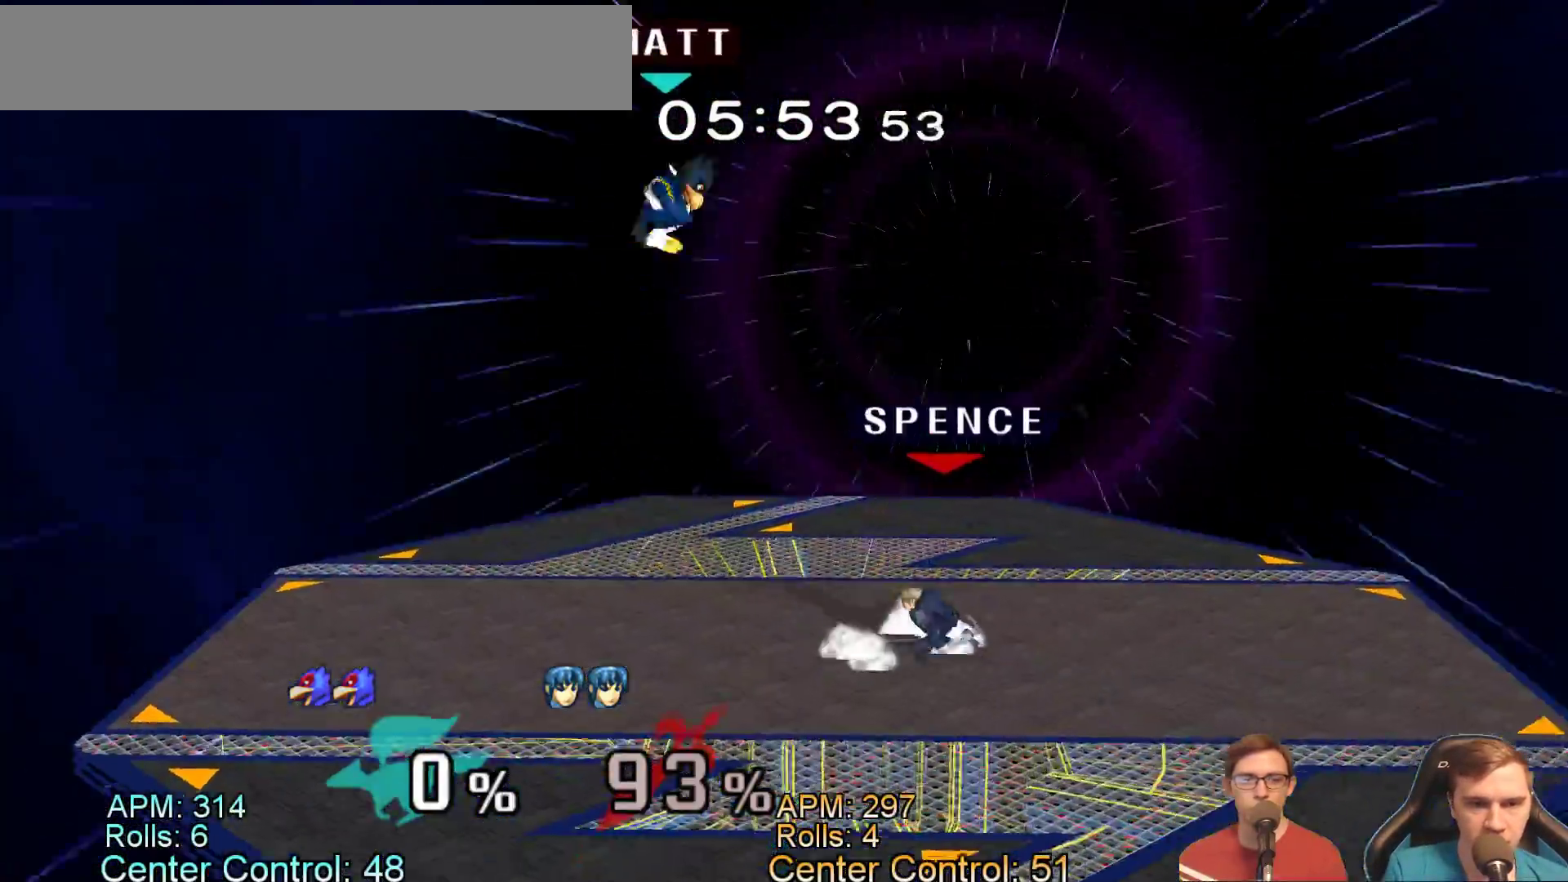
{"dt_ms": 500, "buttons": [], "left_stick": "right", "button_events": []}
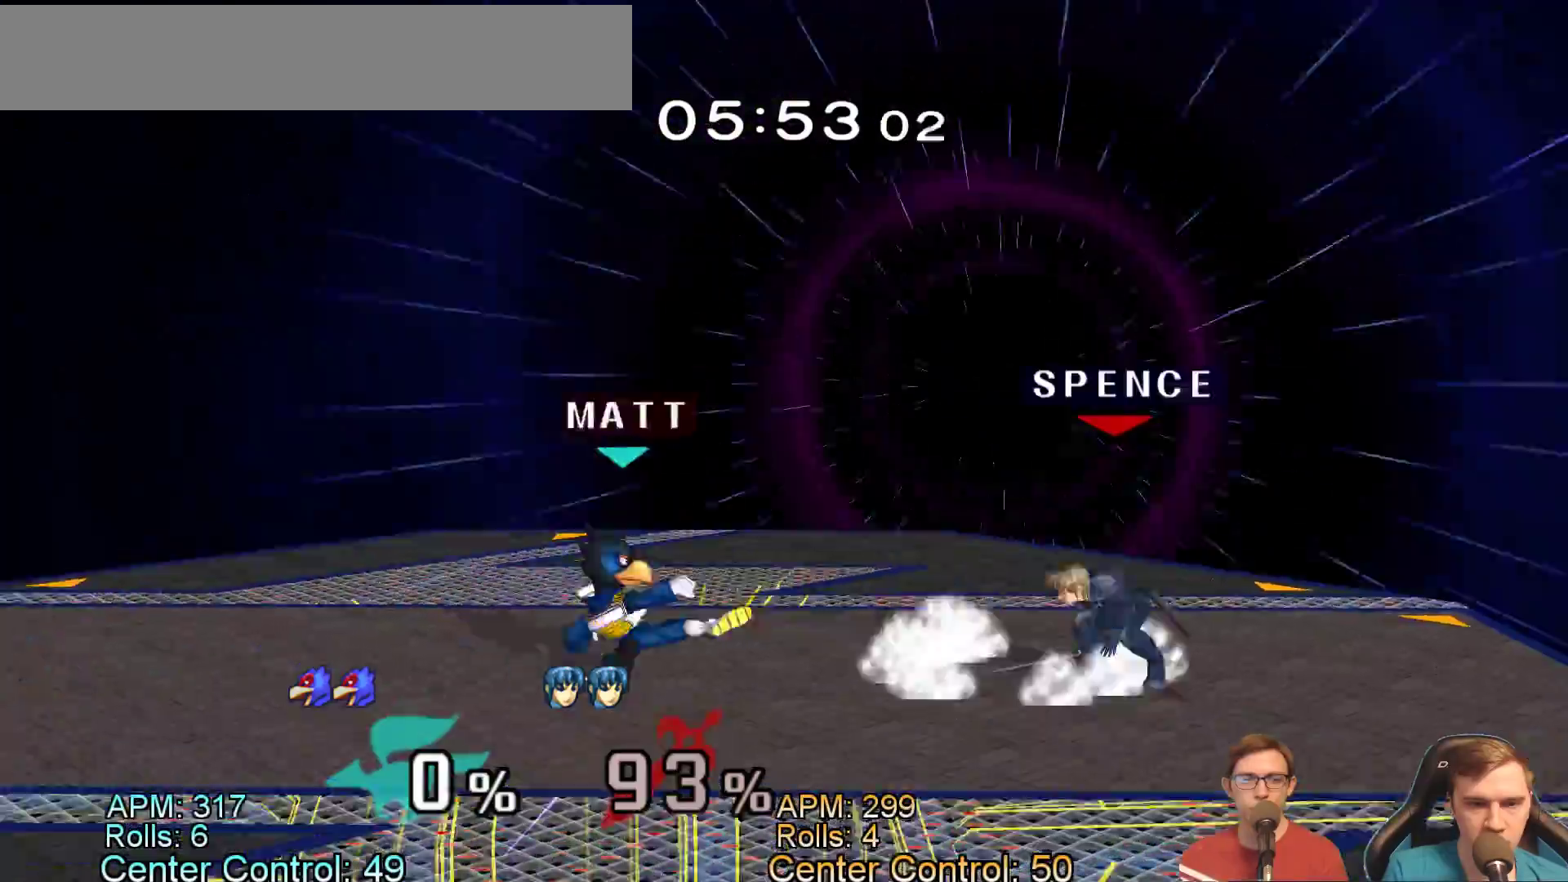
{"dt_ms": 1000, "buttons": [], "left_stick": "down", "button_events": [[17, "L1", "down"], [150, "L1", "up"], [450, "L1", "down"], [583, "L1", "up"], [683, "Y", "down"], [750, "Y", "up"], [850, "B", "down"], [900, "B", "up"]]}
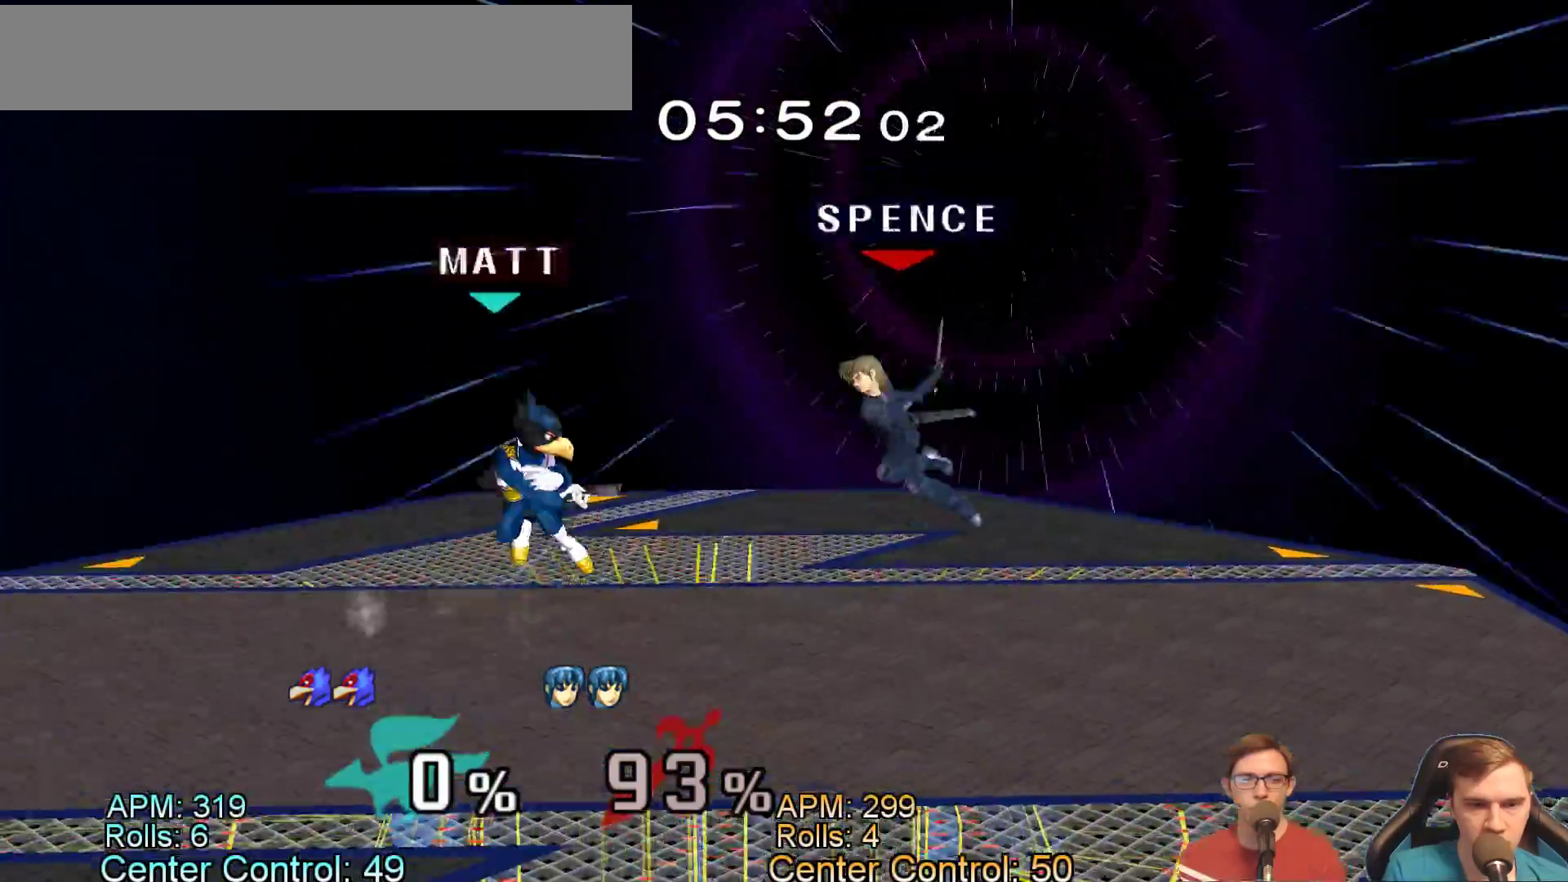
{"dt_ms": 500, "buttons": ["A"], "left_stick": "center", "button_events": [[283, "A", "down"], [417, "A", "up"], [467, "A", "down"]]}
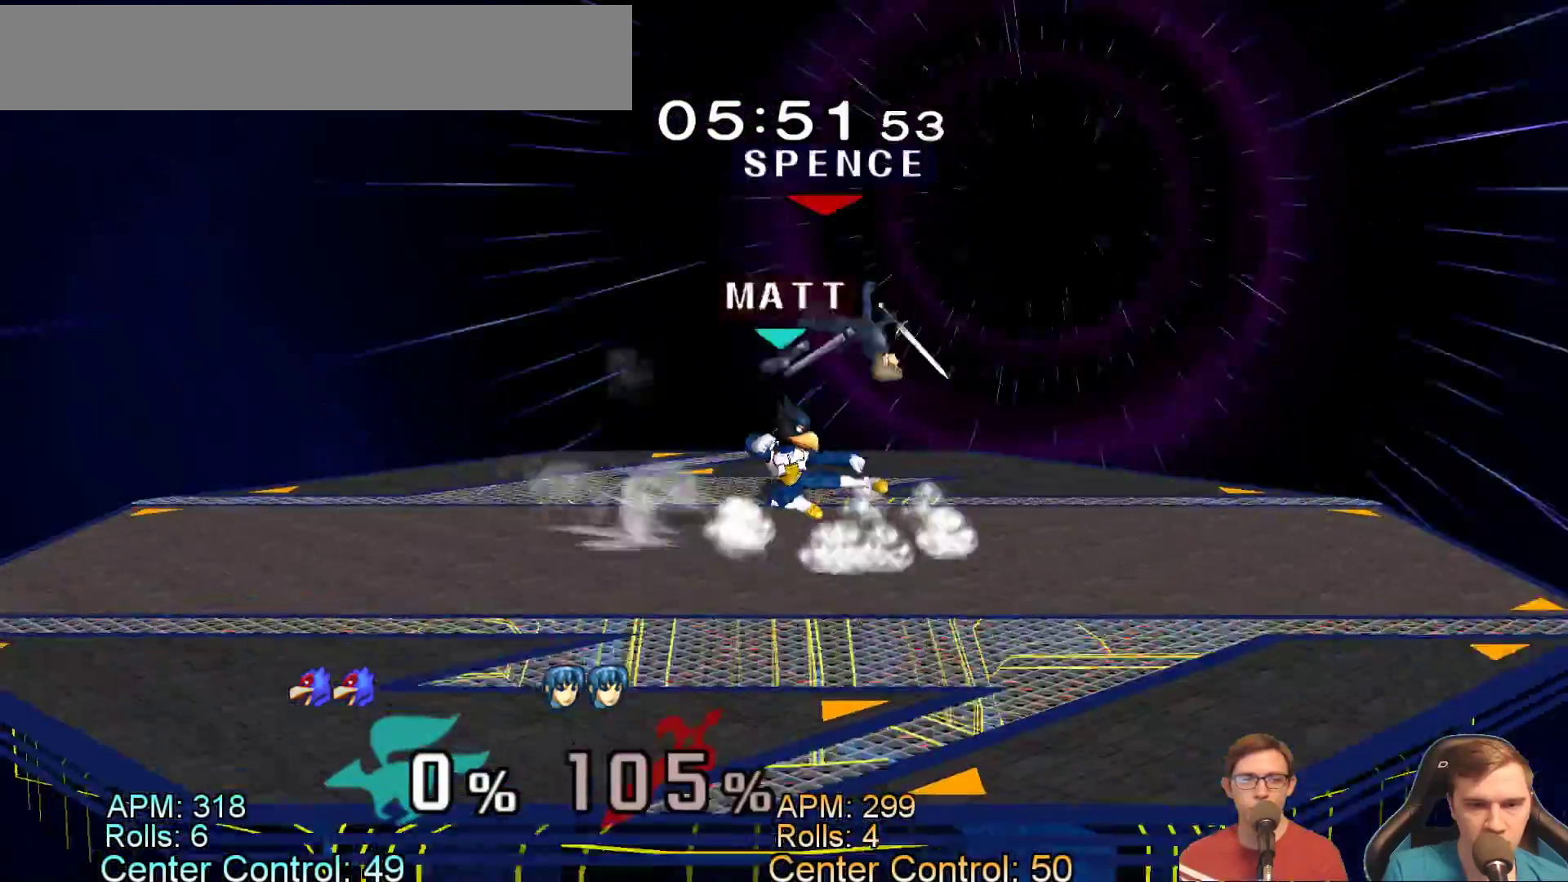
{"dt_ms": 500, "buttons": [], "left_stick": "center", "button_events": [[100, "A", "up"]]}
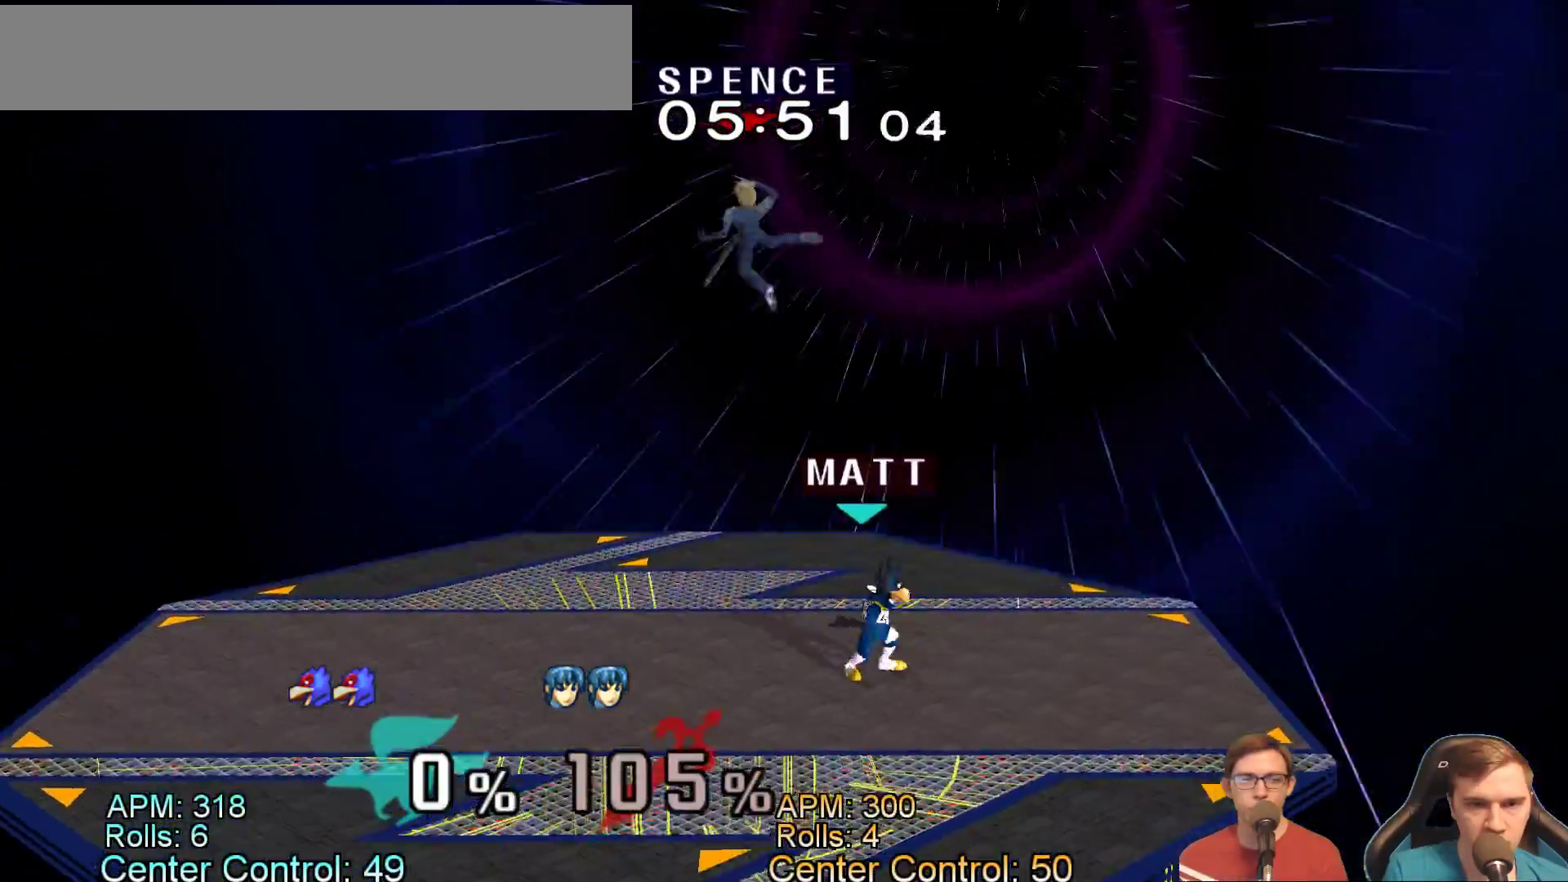
{"dt_ms": 500, "buttons": ["A"], "left_stick": "left", "button_events": [[17, "Y", "down"], [150, "Y", "up"], [233, "A", "down"], [383, "A", "up"], [433, "A", "down"]]}
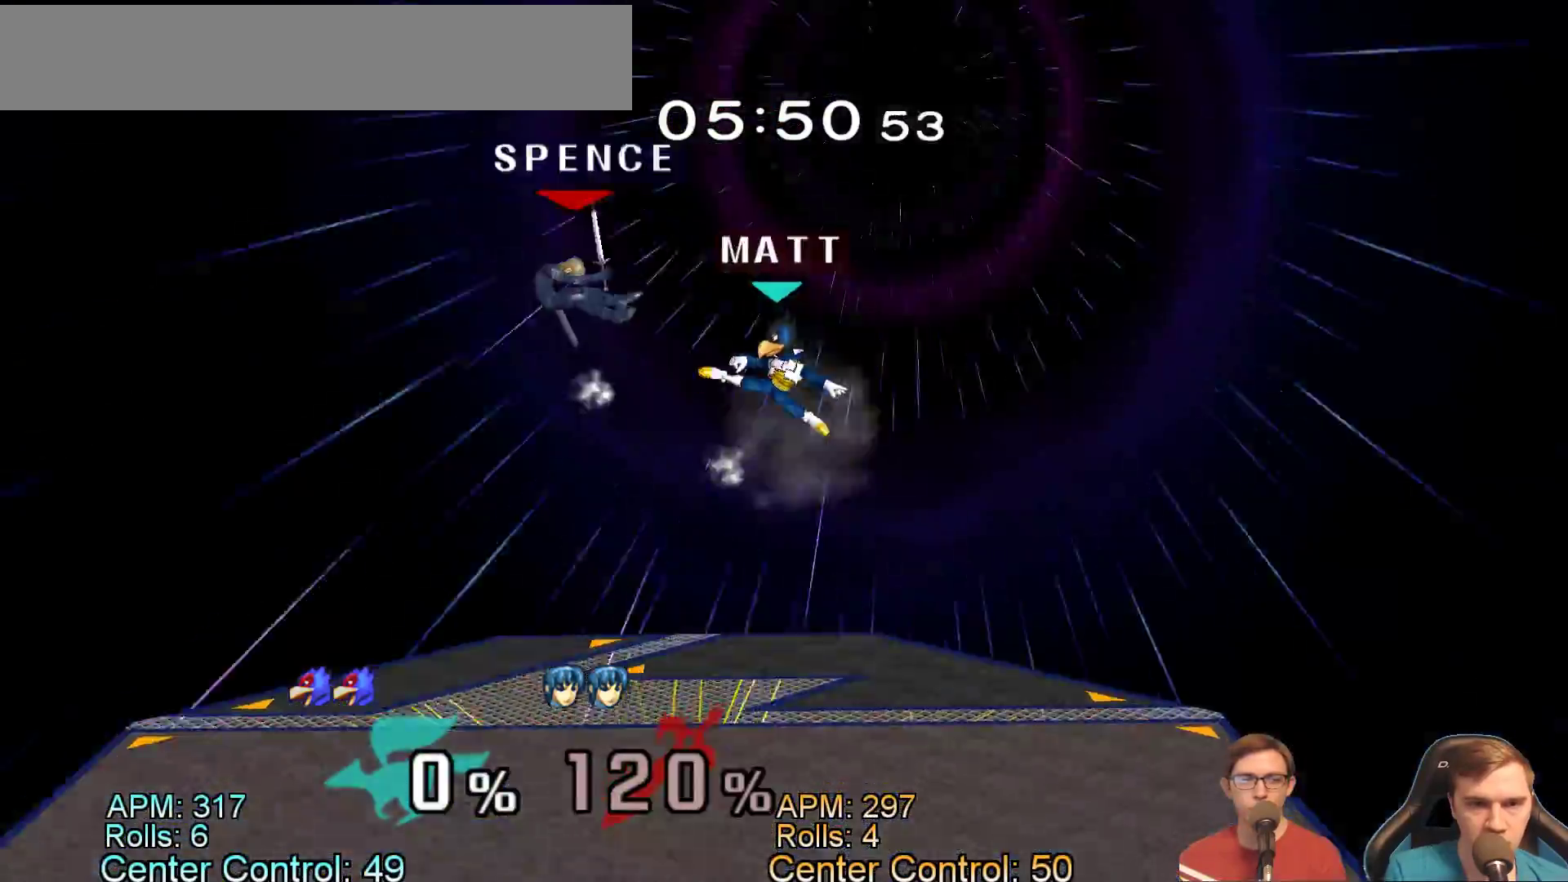
{"dt_ms": 500, "buttons": [], "left_stick": "center", "button_events": [[83, "A", "up"]]}
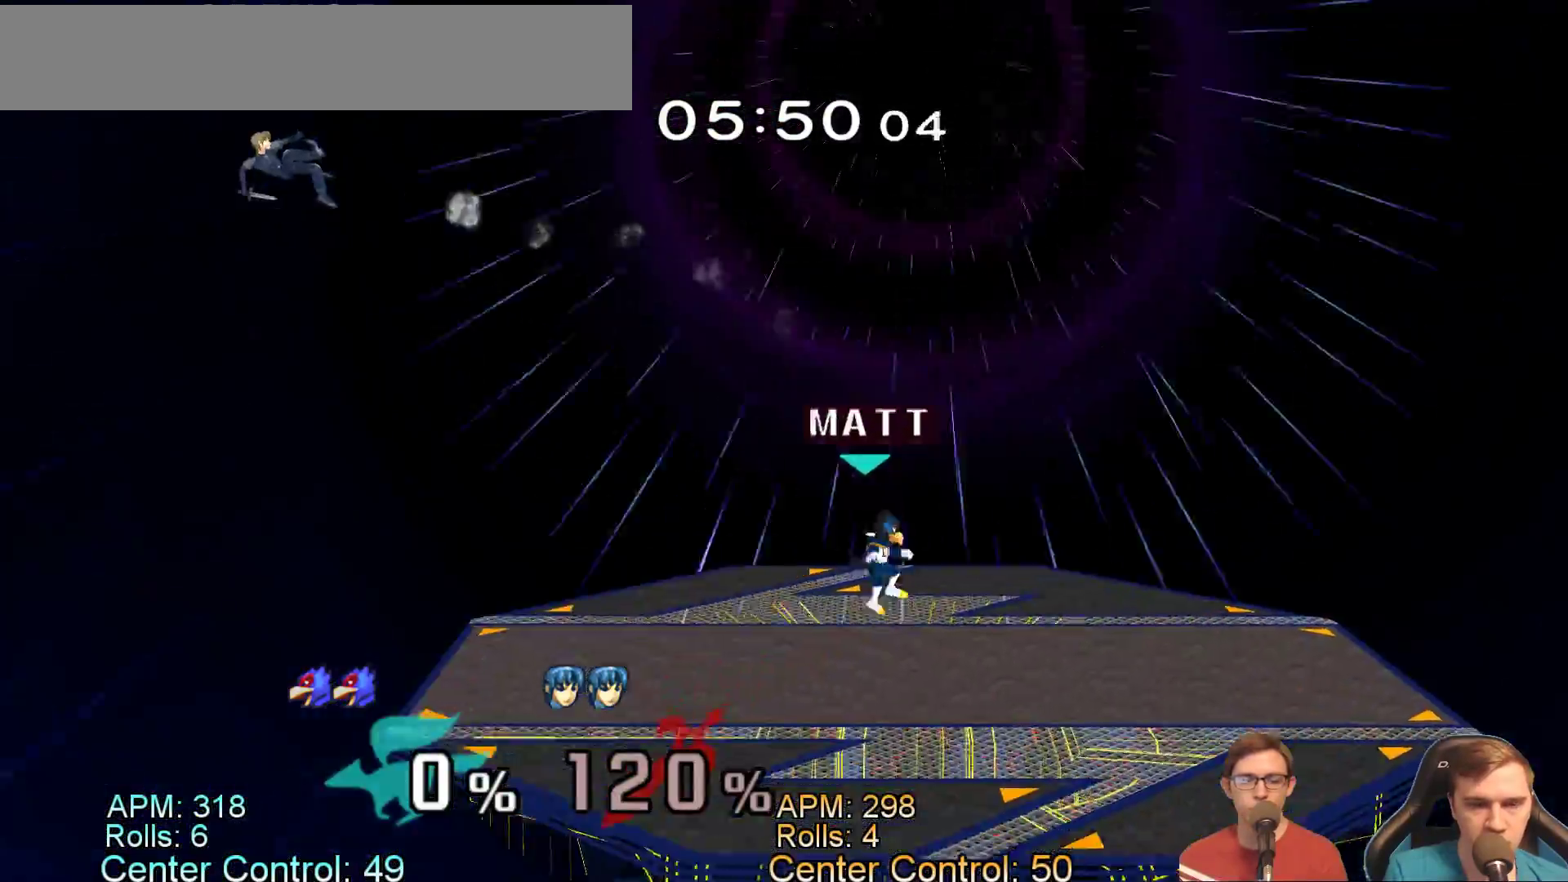
{"dt_ms": 500, "buttons": [], "left_stick": "left", "button_events": [[117, "R1", "down"], [133, "X", "down"], [217, "R1", "up"], [250, "X", "up"], [300, "Z", "down"], [383, "Z", "up"], [417, "X", "down"], [483, "X", "up"]]}
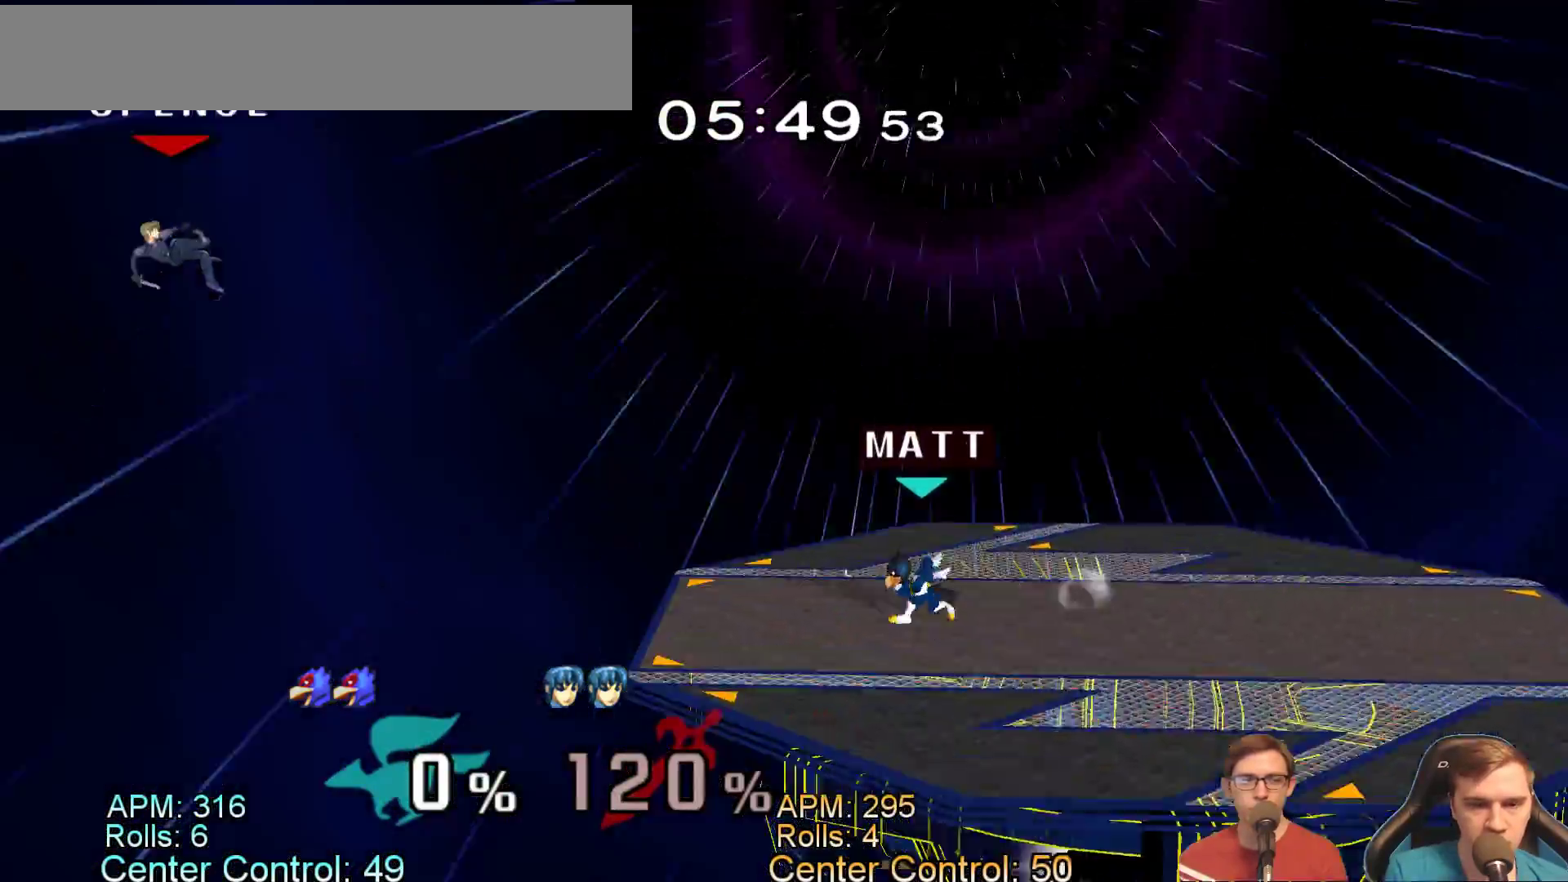
{"dt_ms": 500, "buttons": [], "left_stick": "left", "button_events": []}
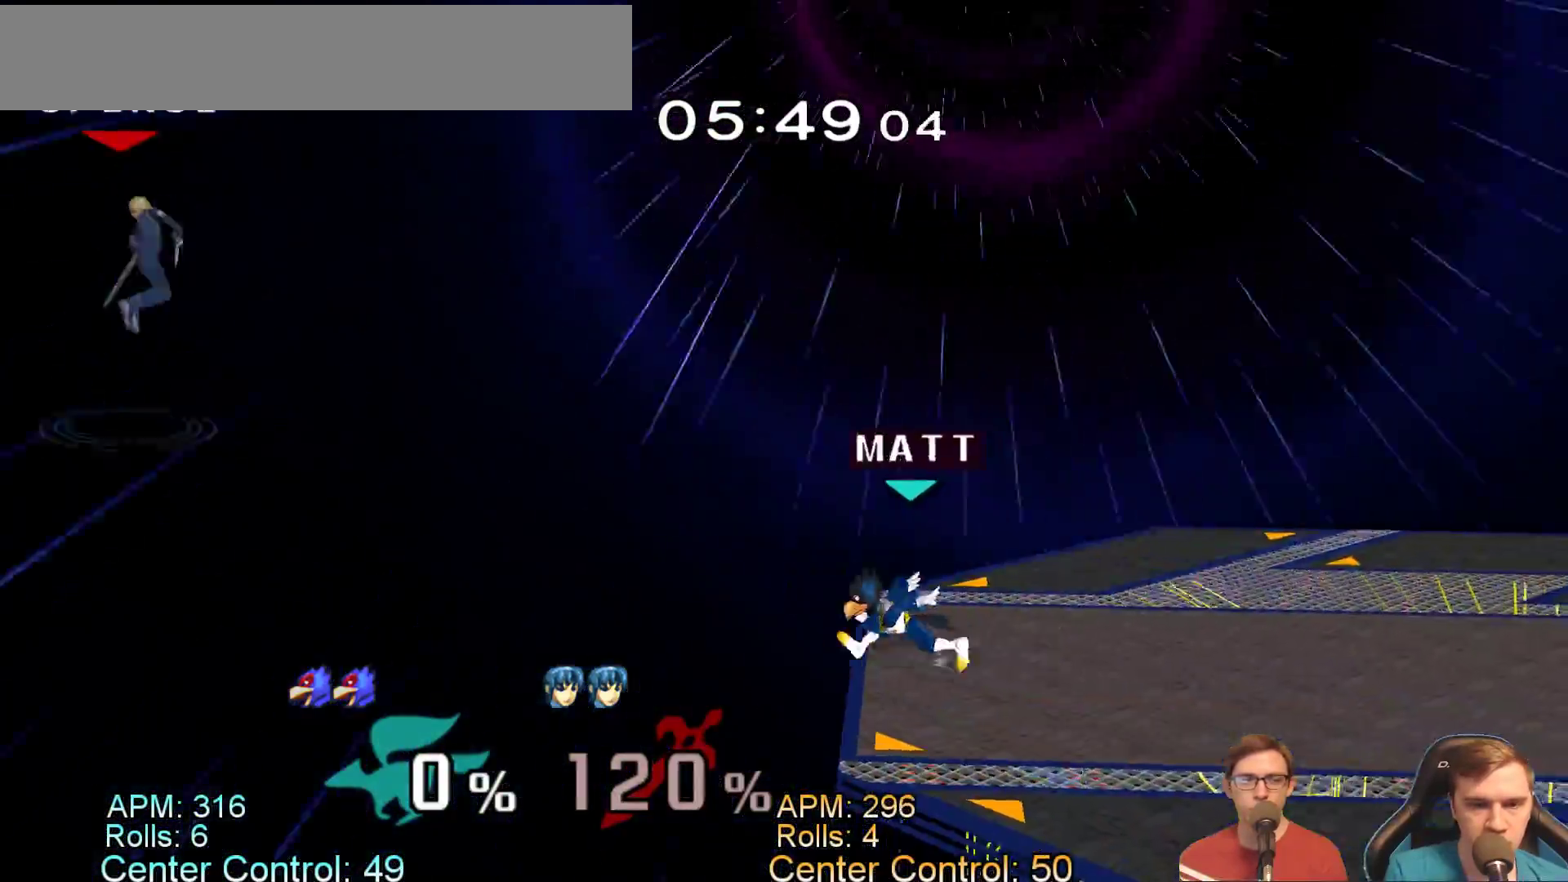
{"dt_ms": 500, "buttons": [], "left_stick": "center", "button_events": [[67, "X", "down"], [250, "X", "up"], [300, "Y", "down"], [450, "Y", "up"]]}
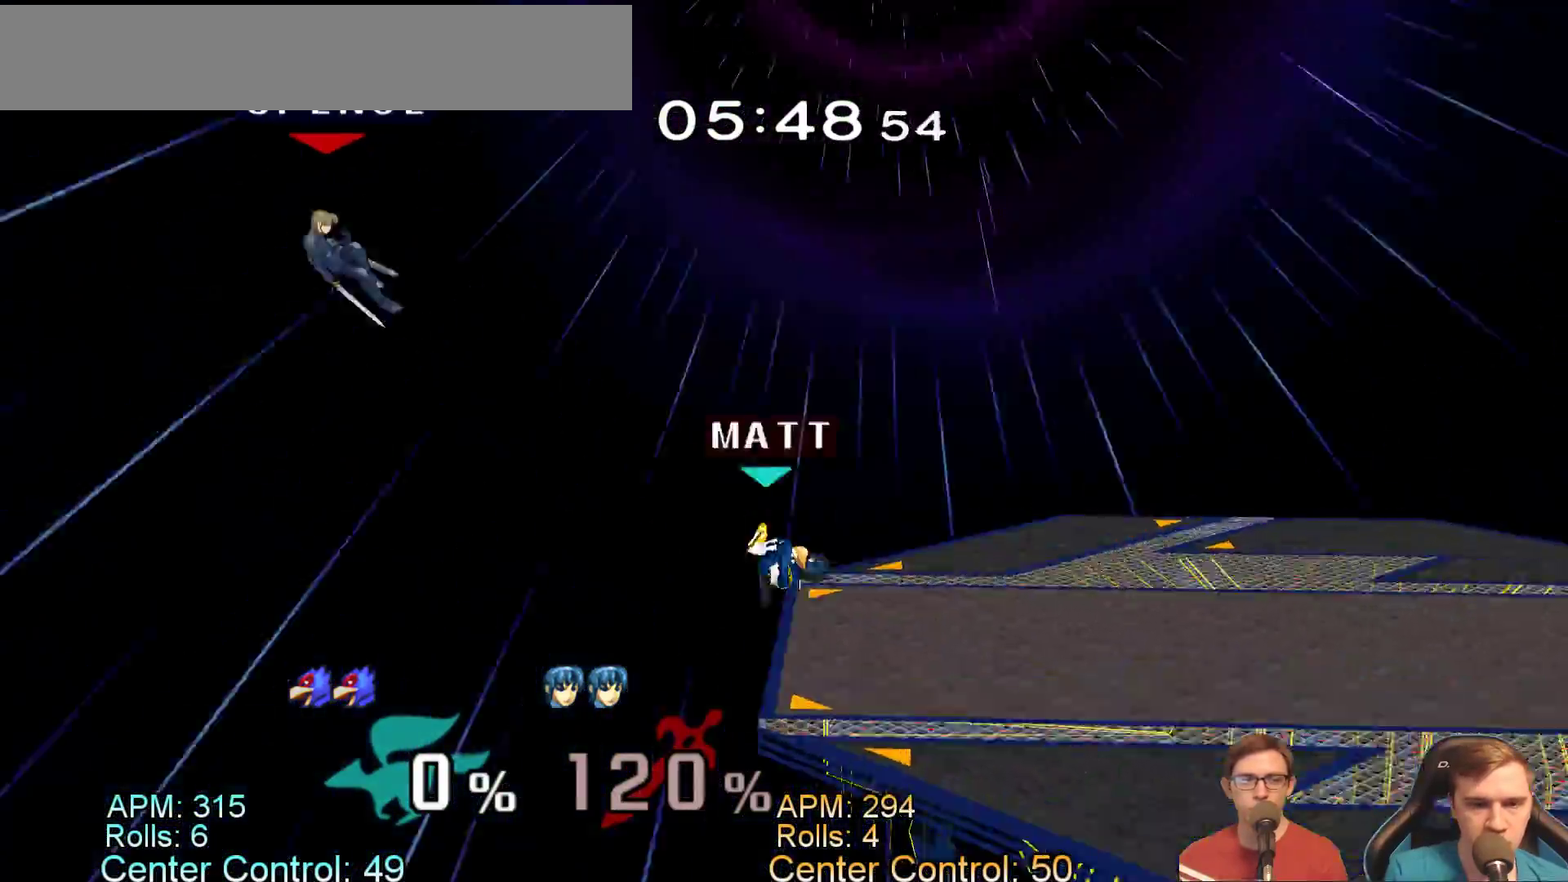
{"dt_ms": 500, "buttons": [], "left_stick": "center", "button_events": [[50, "B", "down"], [167, "B", "up"], [233, "B", "down"], [350, "B", "up"]]}